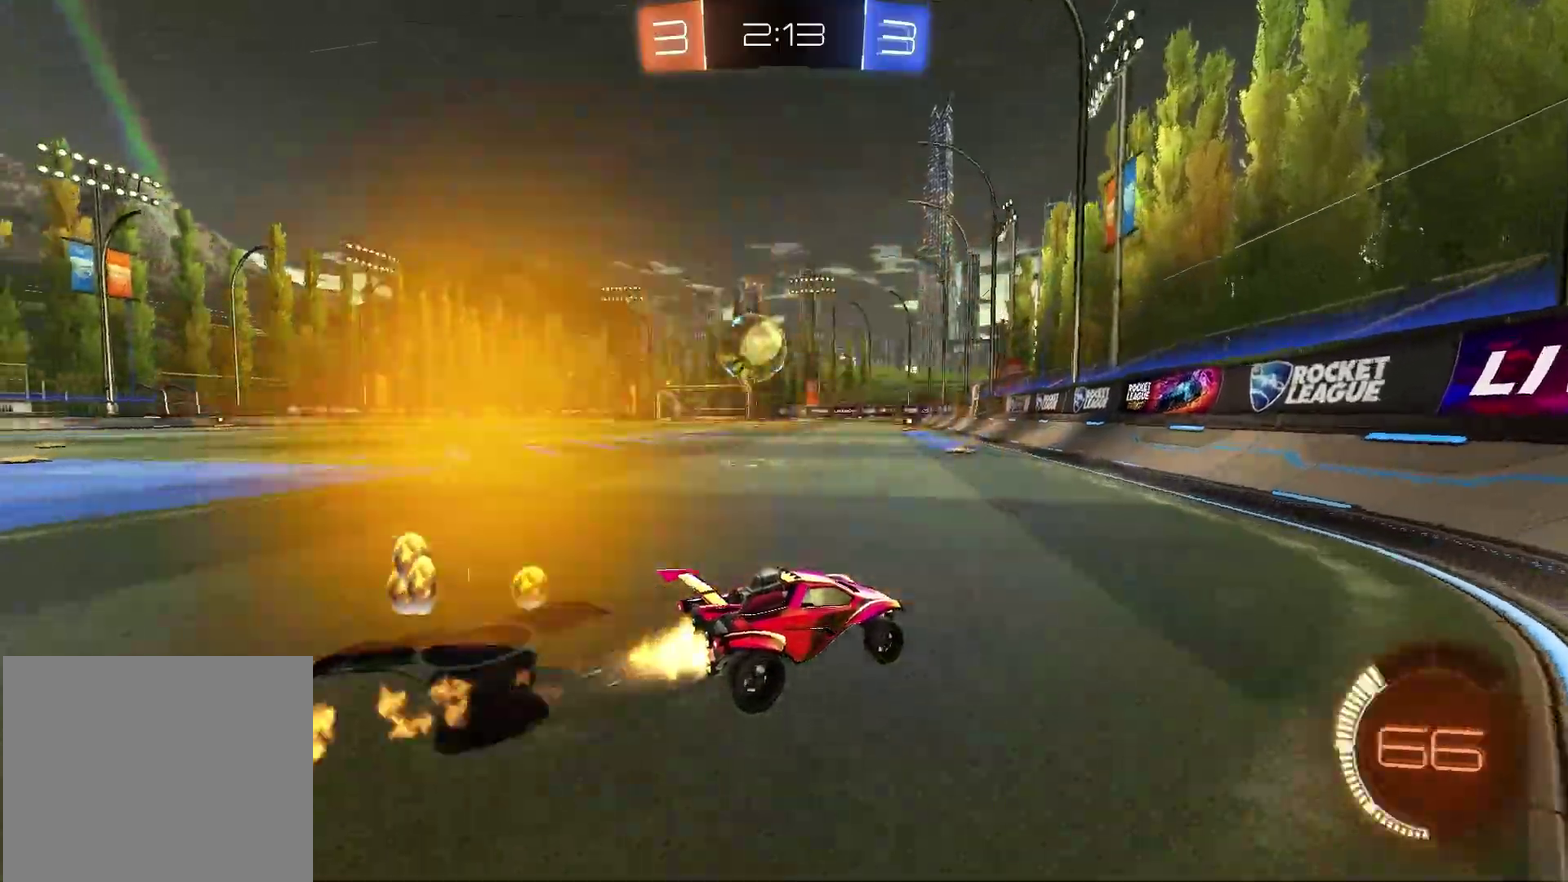
Gameplay with a controller (PlayStation layout); each line is a JSON object with the inputs held at the frame after it (dt_ms = milliseconds from this image to that frame). "events" lists button and stick changes between this image and that frame as [ms after this image, input, new state], when the widget could be followed in between.
{"dt_ms": 400, "buttons": ["R2"], "left_stick": "left", "right_stick": "center", "events": [[217, "R1", "up"], [333, "left_stick", "left"]]}
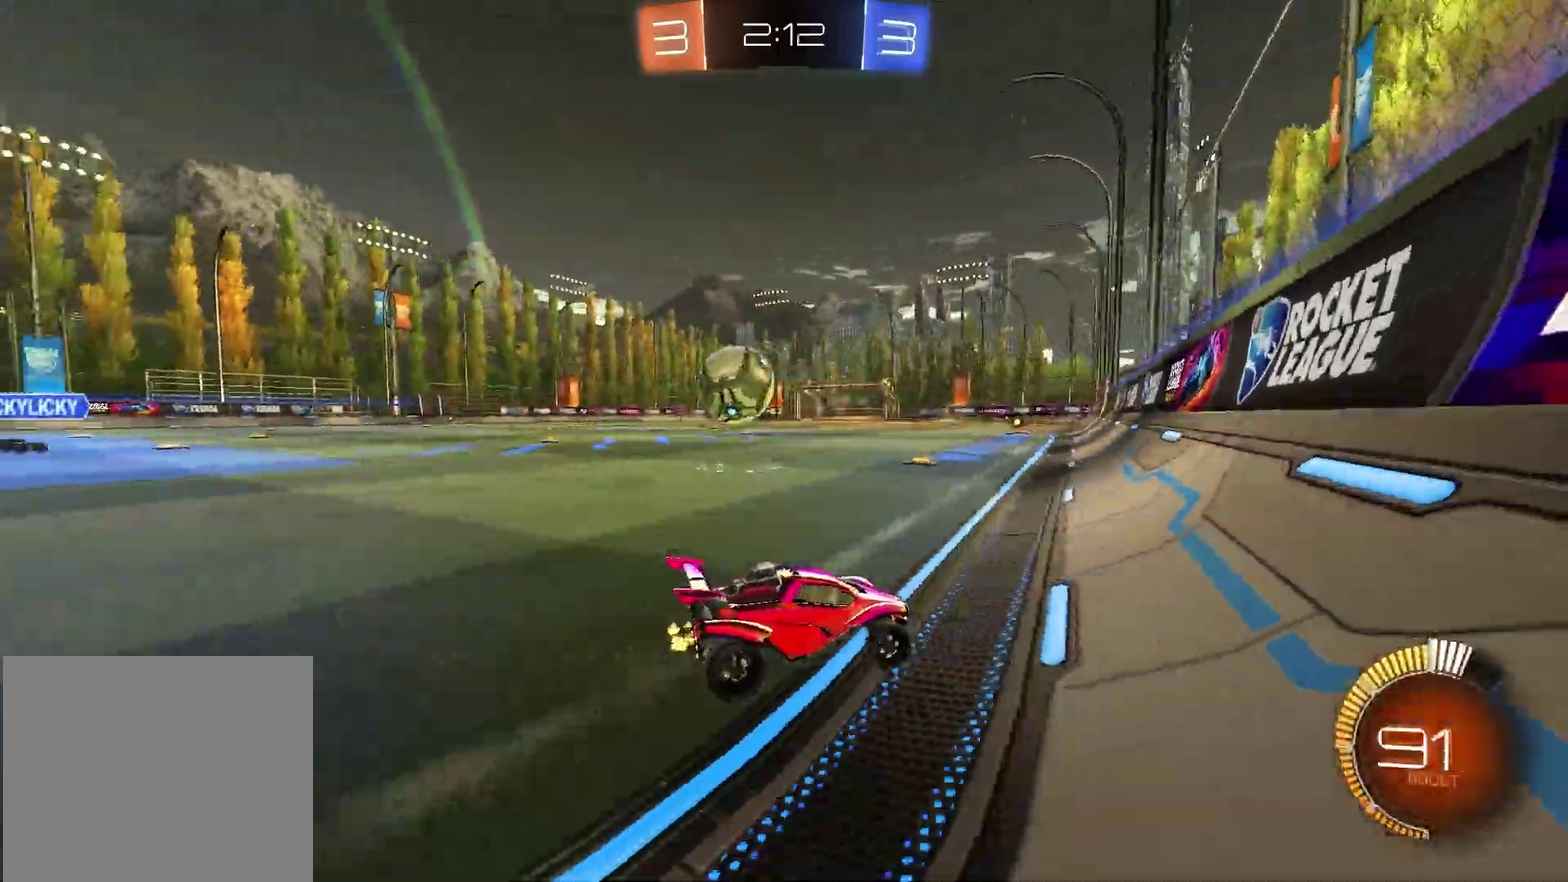
{"dt_ms": 400, "buttons": ["L1", "R2"], "left_stick": "left", "right_stick": "center", "events": [[67, "left_stick", "center"], [317, "L1", "down"], [317, "left_stick", "left"]]}
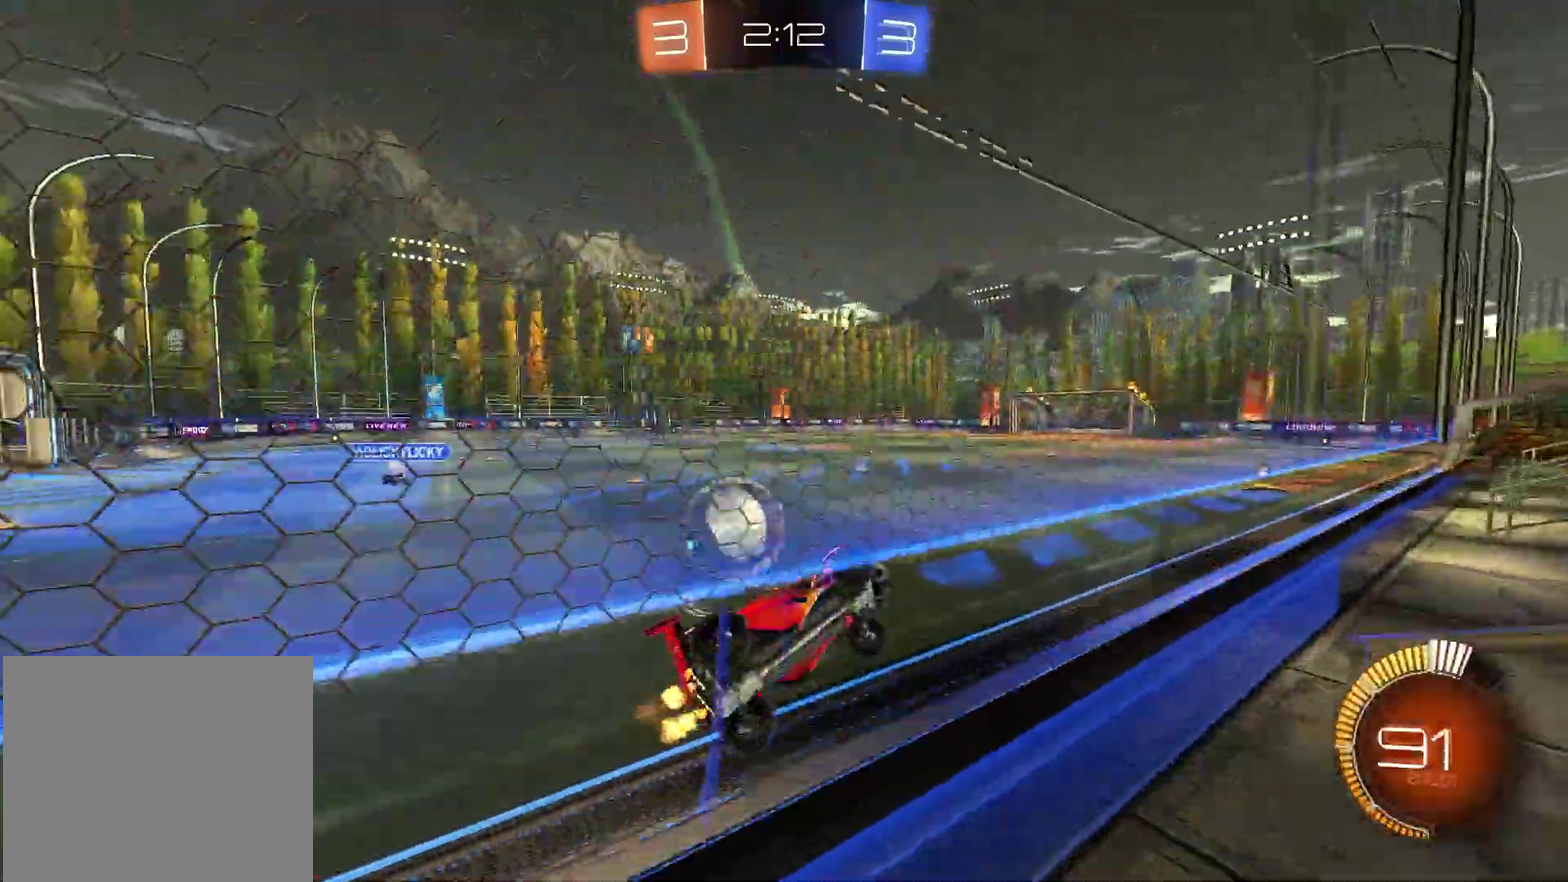
{"dt_ms": 600, "buttons": [], "left_stick": "center", "right_stick": "center", "events": [[17, "R1", "down"], [133, "L1", "up"], [150, "R1", "up"], [217, "R2", "up"], [250, "L1", "down"], [250, "L2", "down"], [483, "L1", "up"], [483, "L2", "up"], [600, "left_stick", "center"]]}
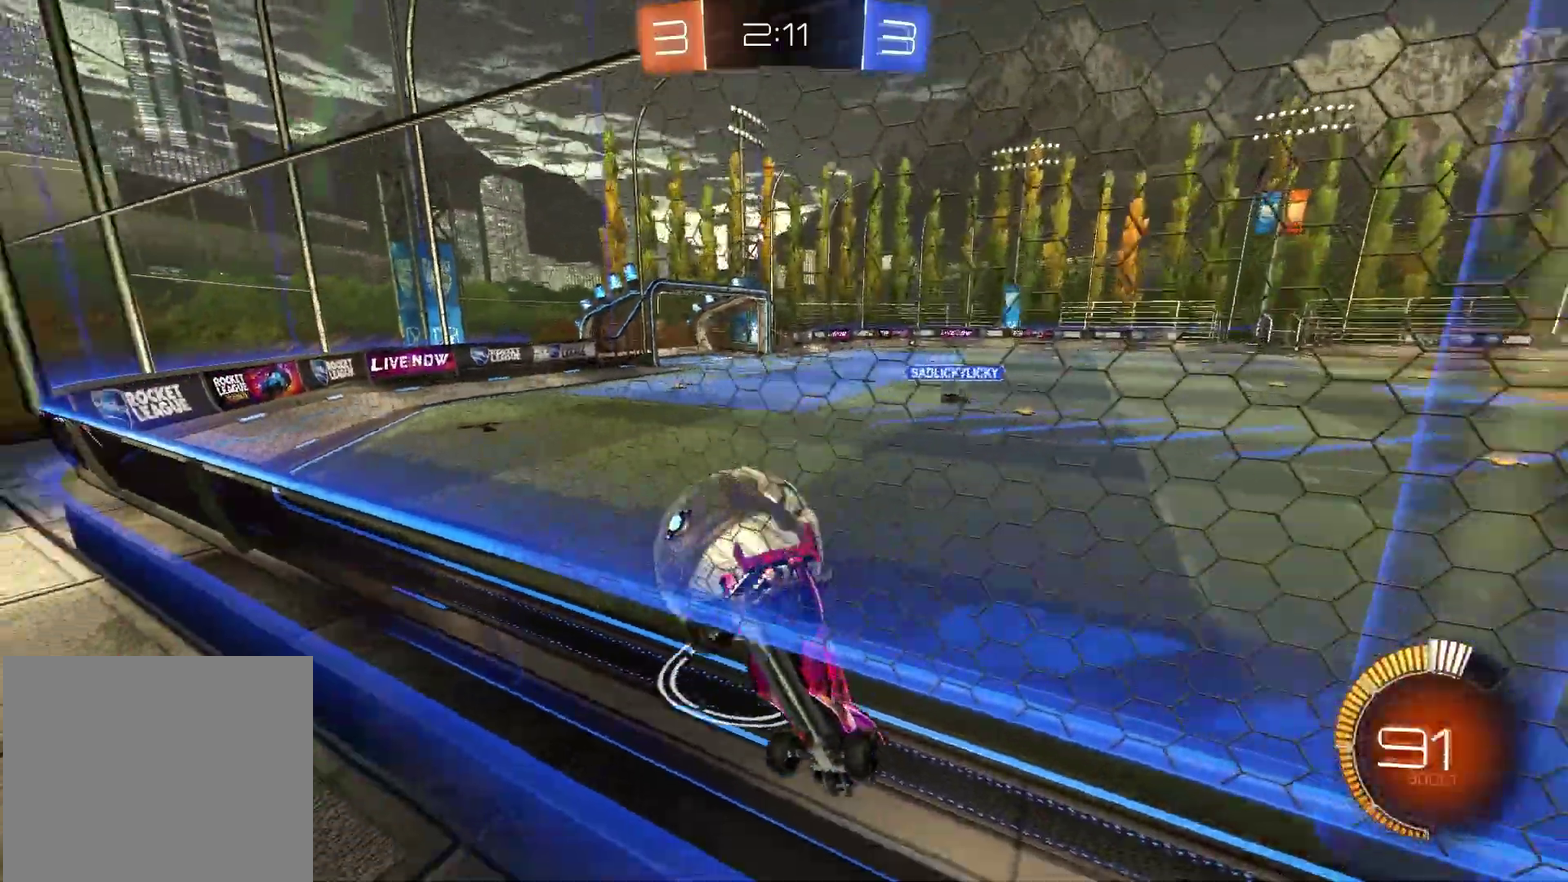
{"dt_ms": 300, "buttons": ["L1", "L2"], "left_stick": "center", "right_stick": "center", "events": [[183, "L1", "down"], [183, "L2", "down"]]}
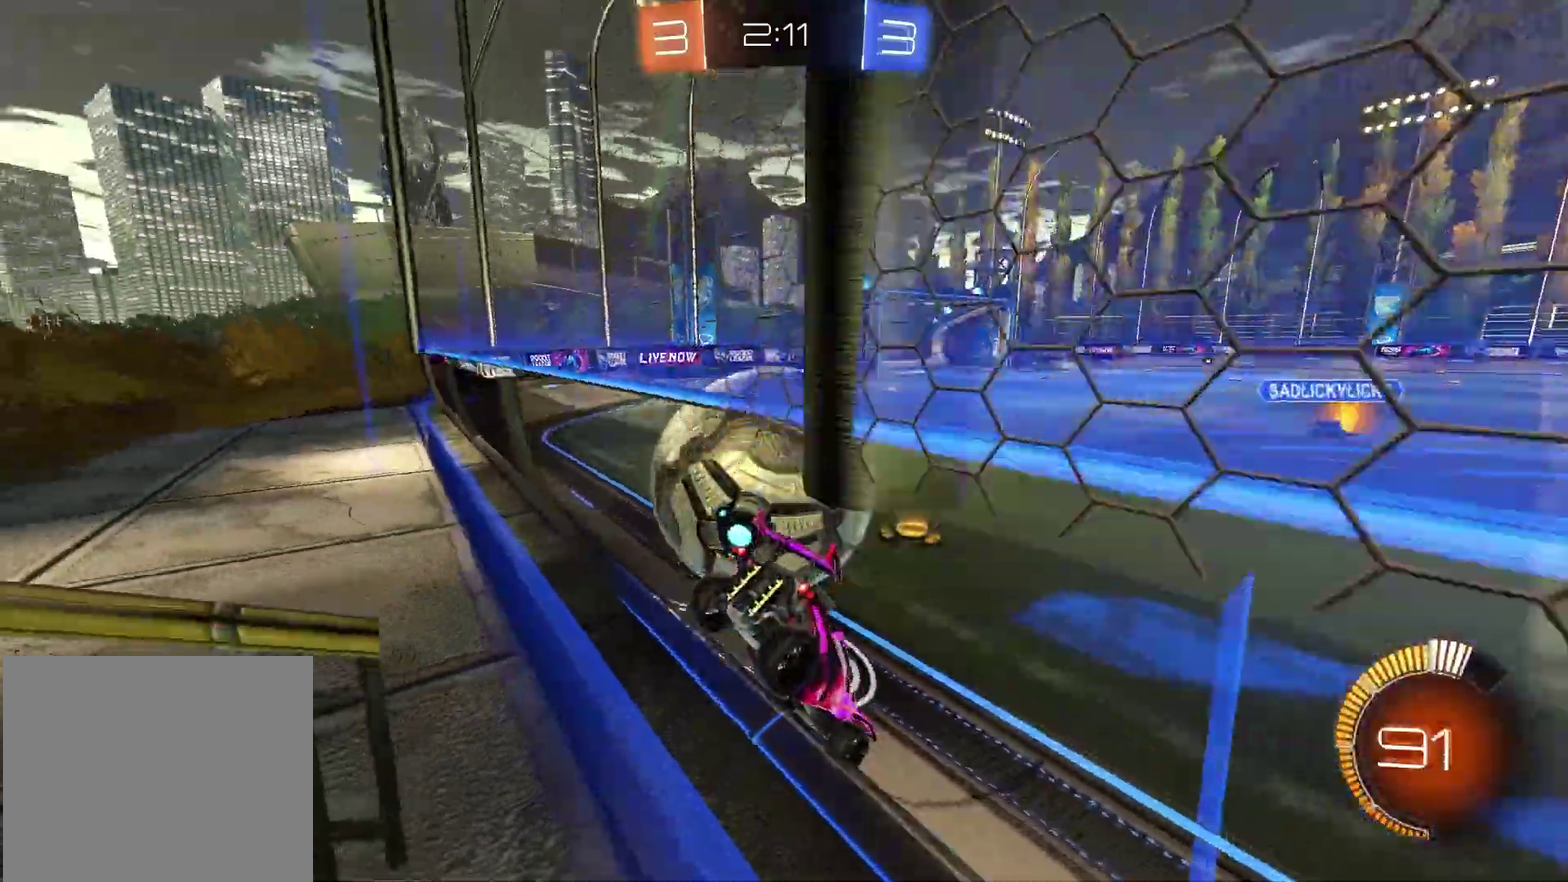
{"dt_ms": 900, "buttons": ["R2"], "left_stick": "right", "right_stick": "center", "events": [[500, "L1", "up"], [500, "L2", "up"], [517, "left_stick", "right"], [650, "R2", "down"], [667, "R1", "down"], [750, "R1", "up"], [800, "R1", "down"], [850, "R1", "up"]]}
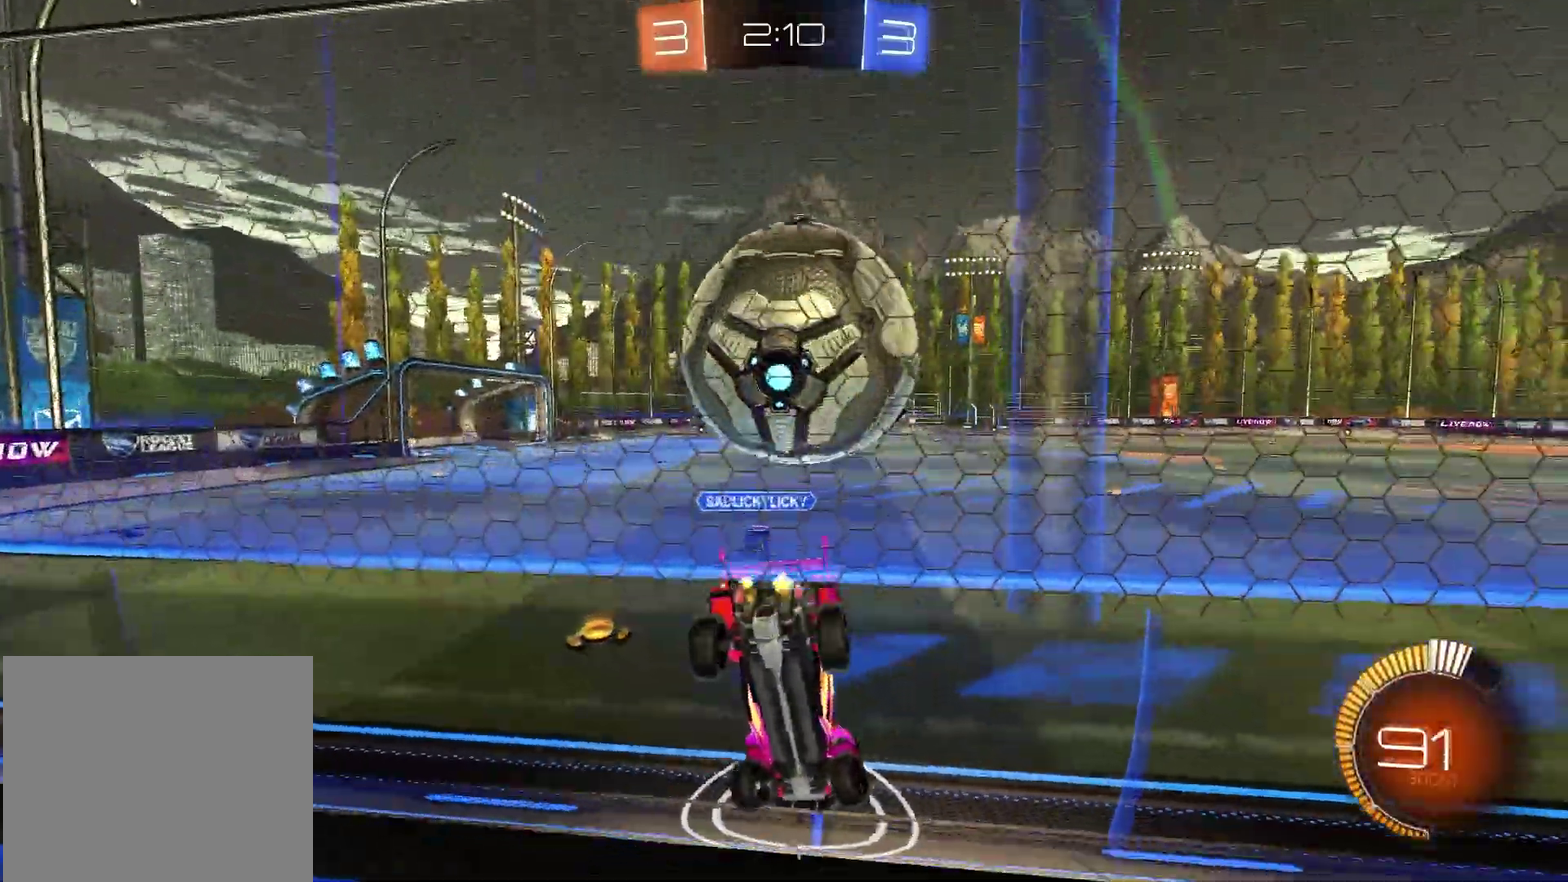
{"dt_ms": 300, "buttons": ["R2"], "left_stick": "right", "right_stick": "center", "events": []}
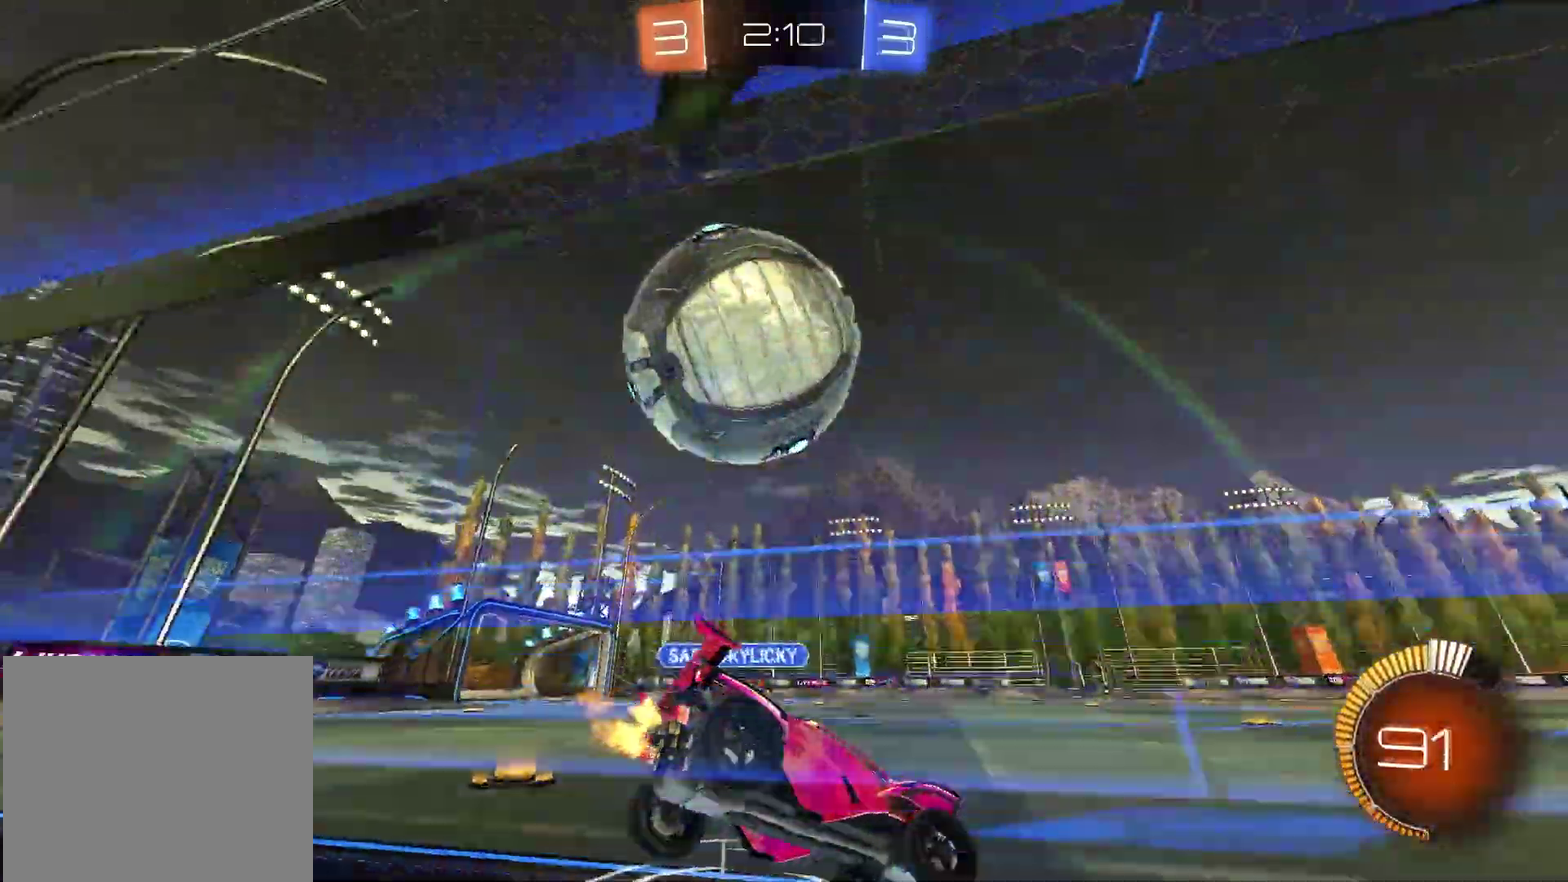
{"dt_ms": 600, "buttons": ["R1", "R2"], "left_stick": "center", "right_stick": "center", "events": [[250, "left_stick", "up-right"], [317, "left_stick", "center"], [417, "left_stick", "left"], [567, "left_stick", "center"], [583, "R1", "down"]]}
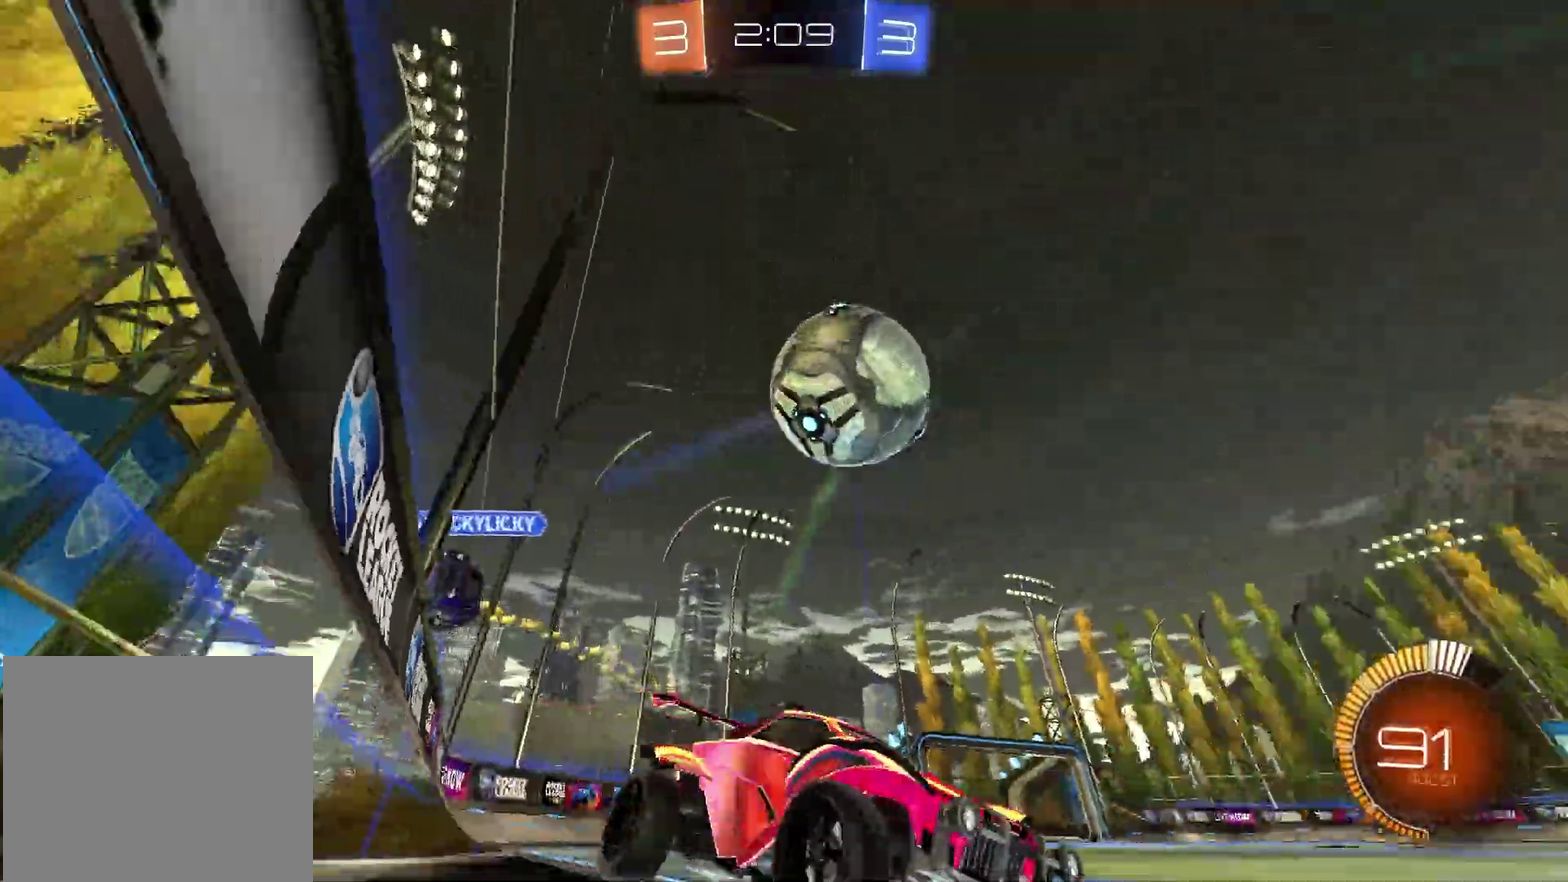
{"dt_ms": 400, "buttons": ["R2"], "left_stick": "center", "right_stick": "center", "events": [[183, "left_stick", "left"], [317, "left_stick", "center"], [400, "R1", "up"]]}
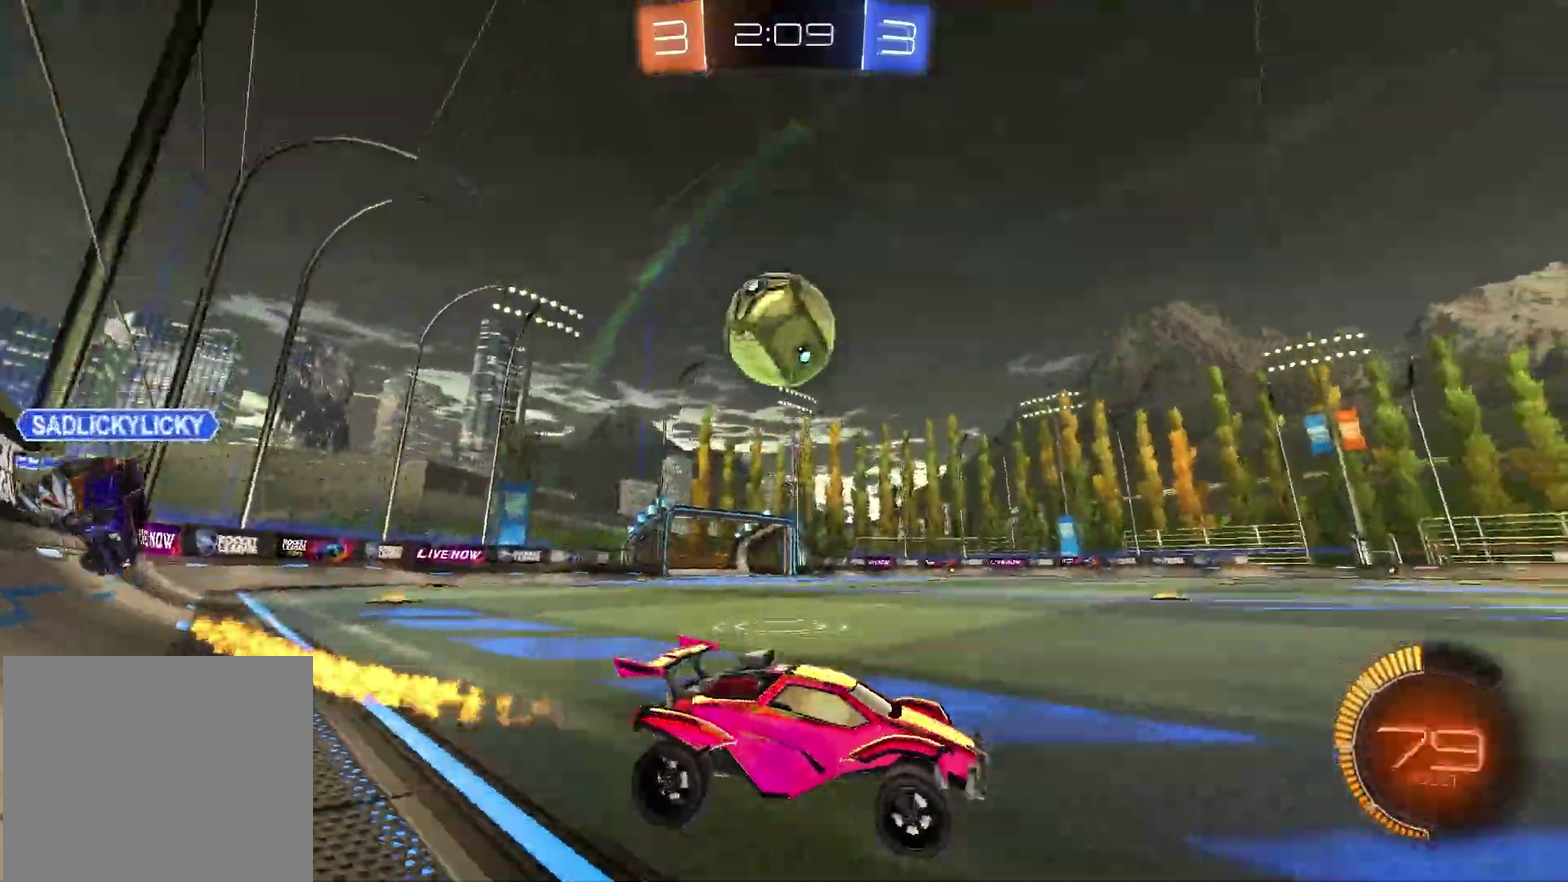
{"dt_ms": 400, "buttons": ["L1", "R2"], "left_stick": "left", "right_stick": "center", "events": [[183, "L1", "down"], [183, "left_stick", "left"], [300, "L1", "up"], [400, "L1", "down"]]}
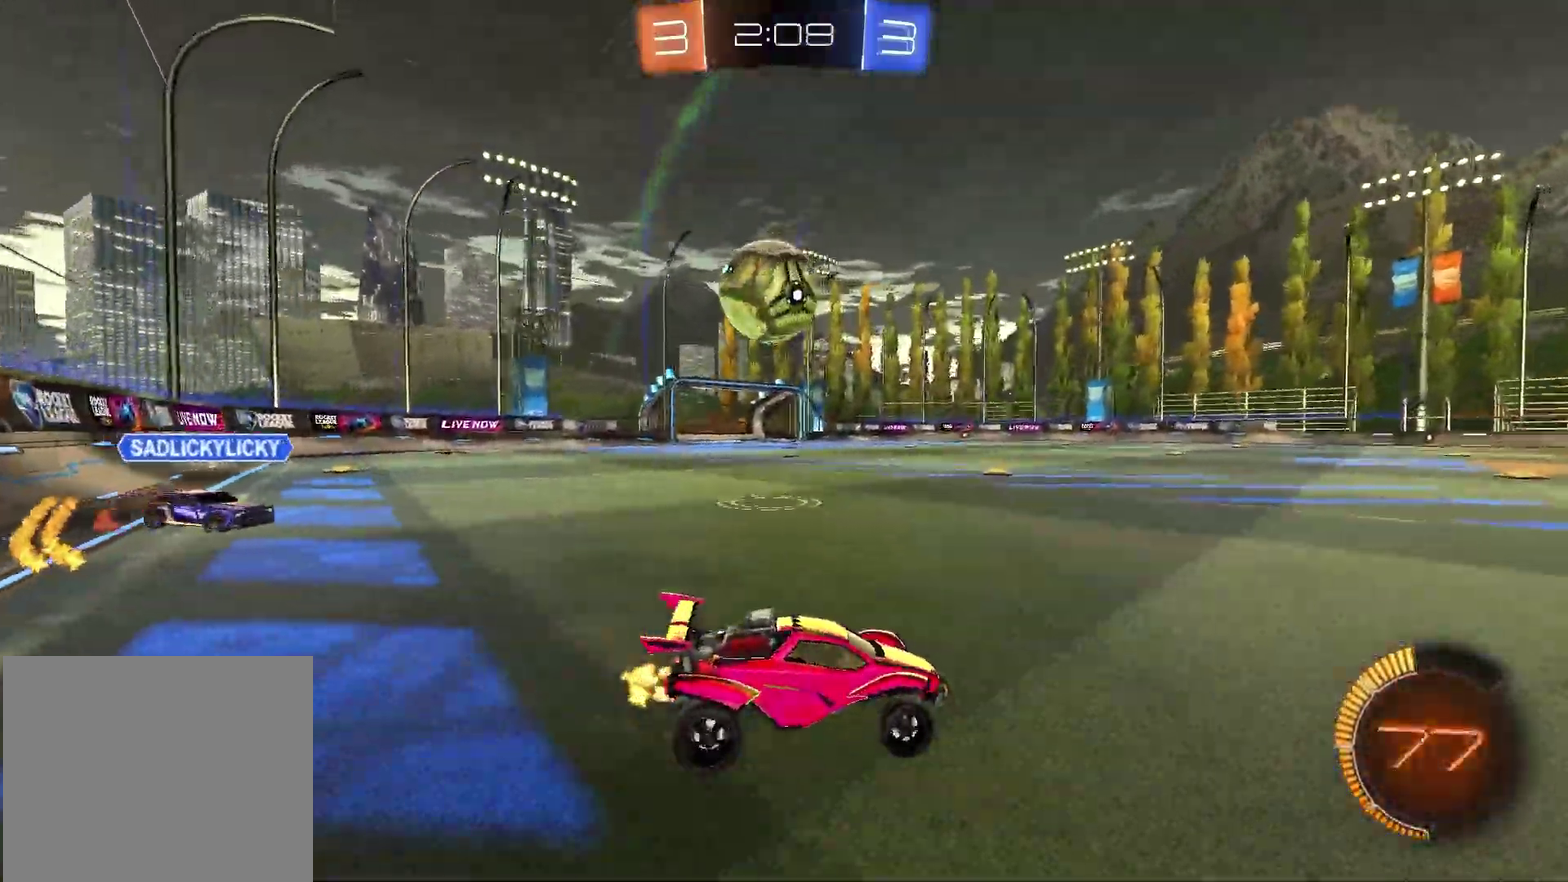
{"dt_ms": 600, "buttons": ["R1", "R2"], "left_stick": "left", "right_stick": "center", "events": [[17, "R1", "down"], [150, "L1", "up"], [233, "left_stick", "center"], [300, "left_stick", "left"], [400, "left_stick", "up-right"], [500, "CROSS", "down"], [517, "left_stick", "left"], [583, "CROSS", "up"]]}
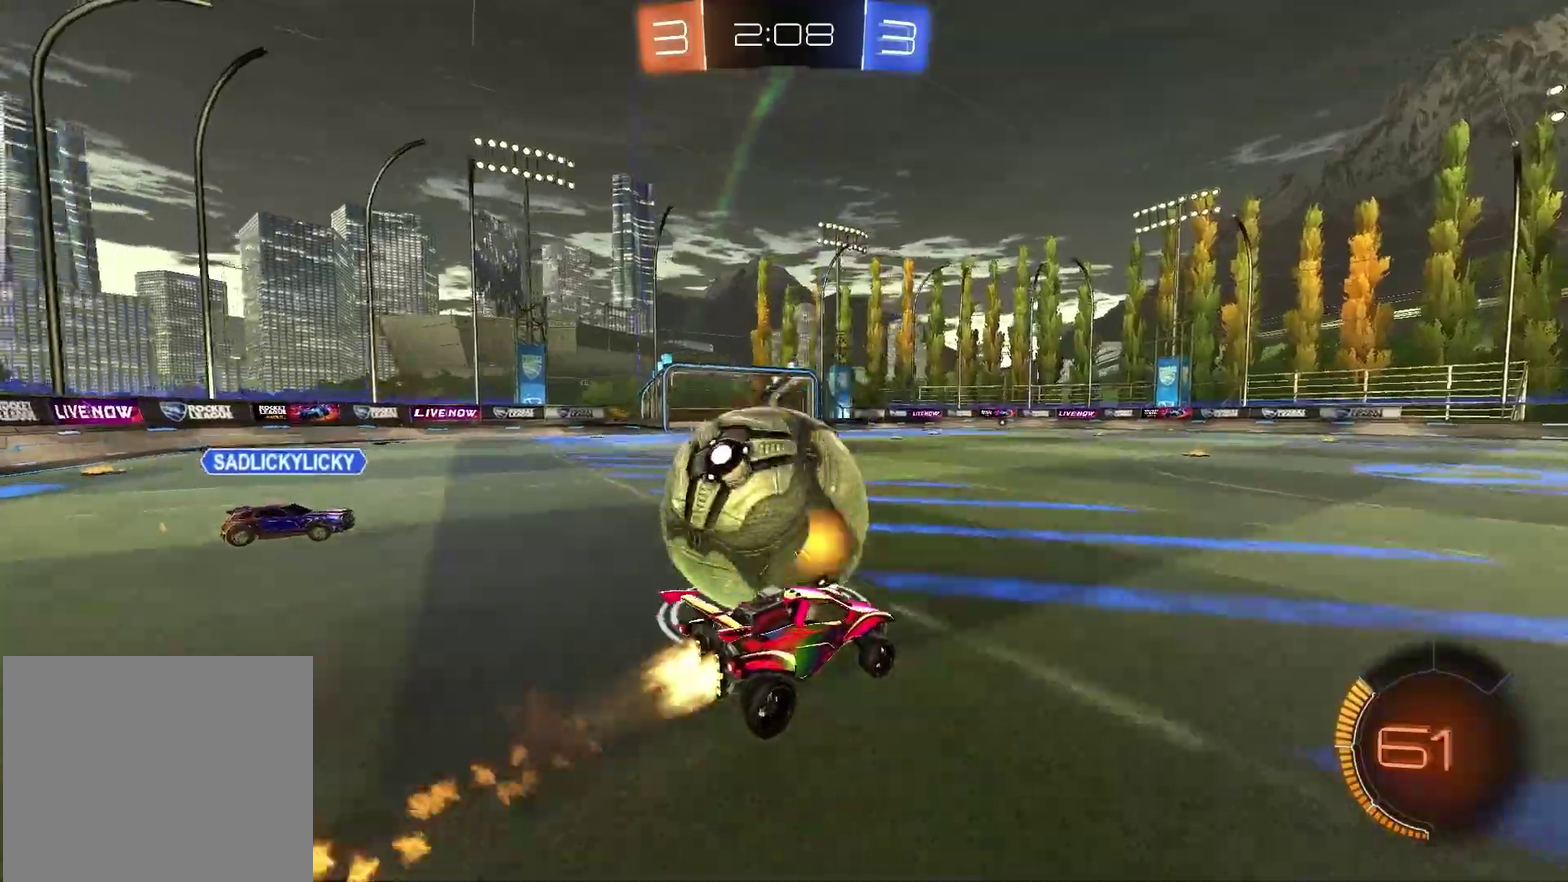
{"dt_ms": 300, "buttons": ["R1"], "left_stick": "center", "right_stick": "center", "events": [[33, "CROSS", "down"], [117, "CROSS", "up"], [167, "R2", "up"], [200, "left_stick", "down-left"], [250, "left_stick", "center"]]}
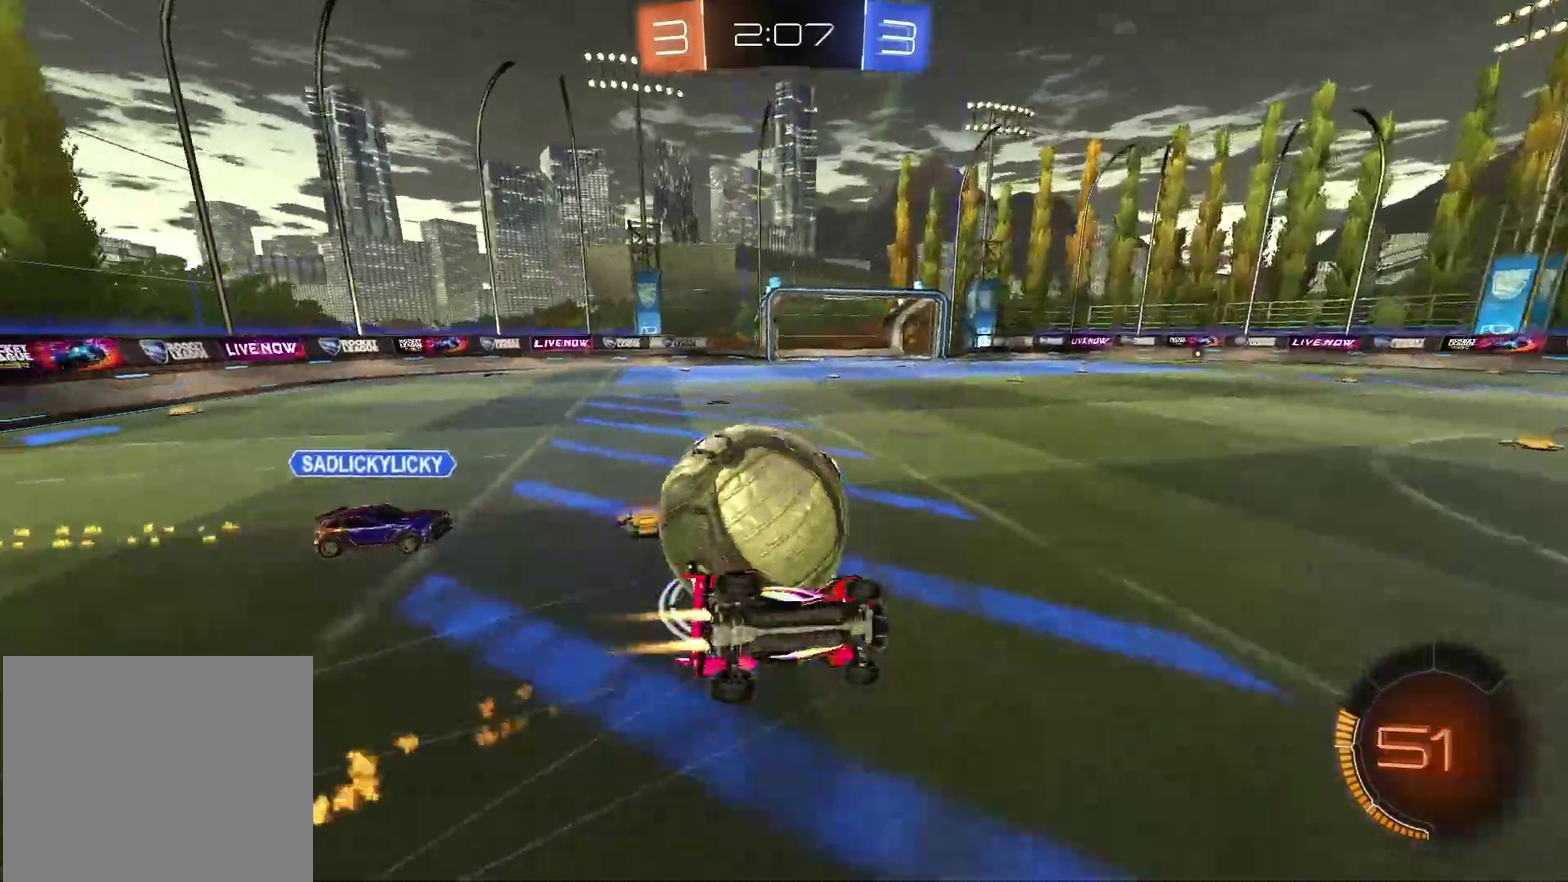
{"dt_ms": 700, "buttons": ["L1", "L2"], "left_stick": "right", "right_stick": "center", "events": [[33, "R1", "up"], [150, "L1", "down"], [200, "left_stick", "up-left"], [417, "L1", "up"], [450, "left_stick", "center"], [650, "L1", "down"], [650, "L2", "down"], [700, "left_stick", "right"]]}
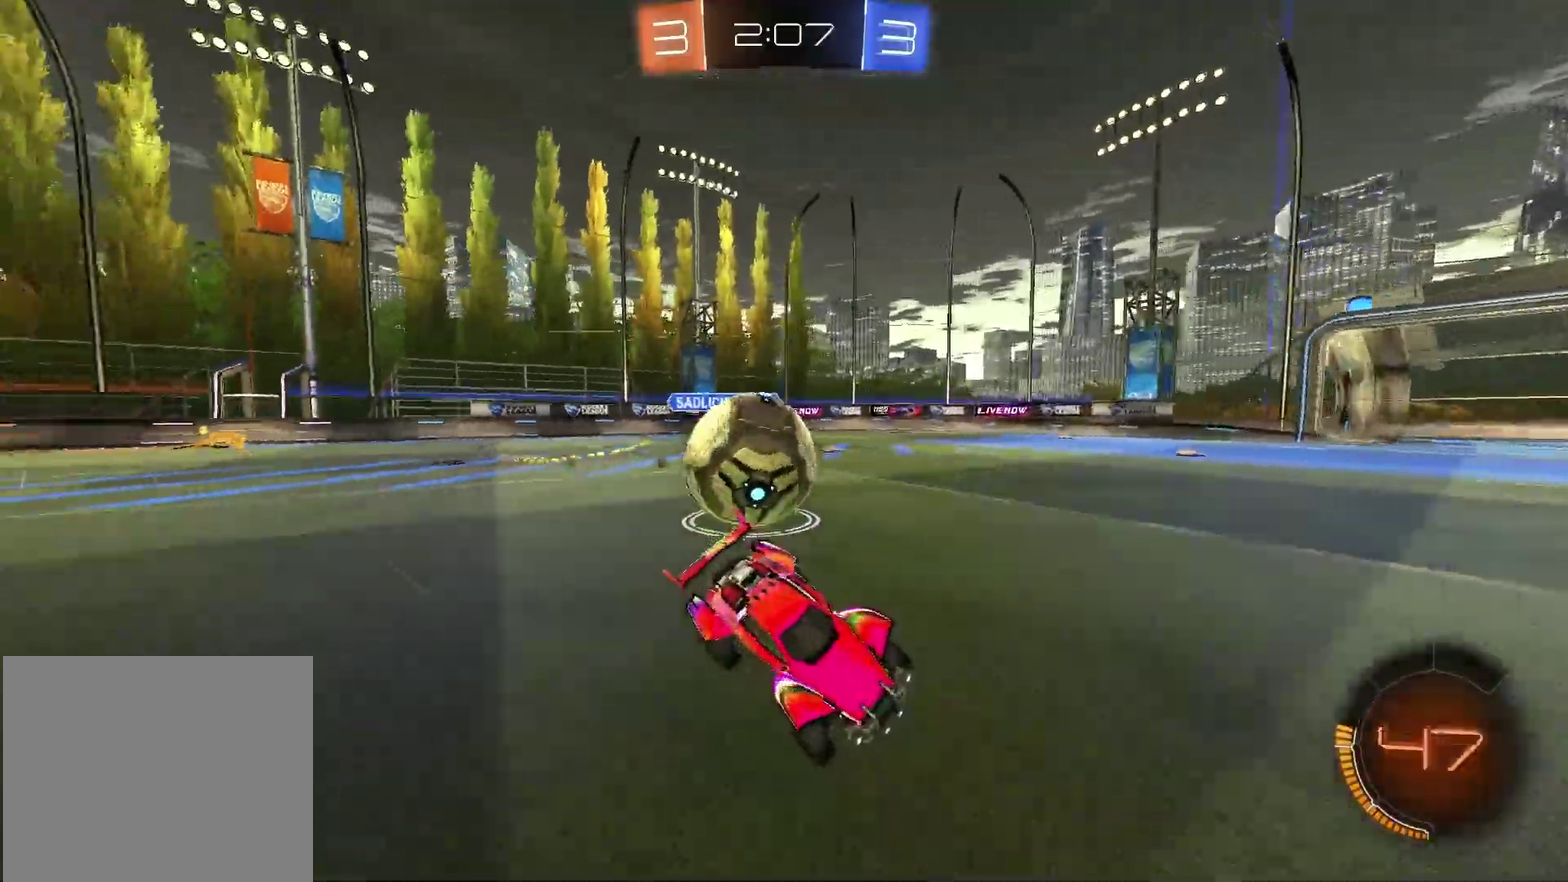
{"dt_ms": 300, "buttons": ["R2"], "left_stick": "left", "right_stick": "center", "events": [[100, "R2", "down"], [117, "left_stick", "center"], [133, "L1", "up"], [133, "L2", "up"], [283, "left_stick", "left"]]}
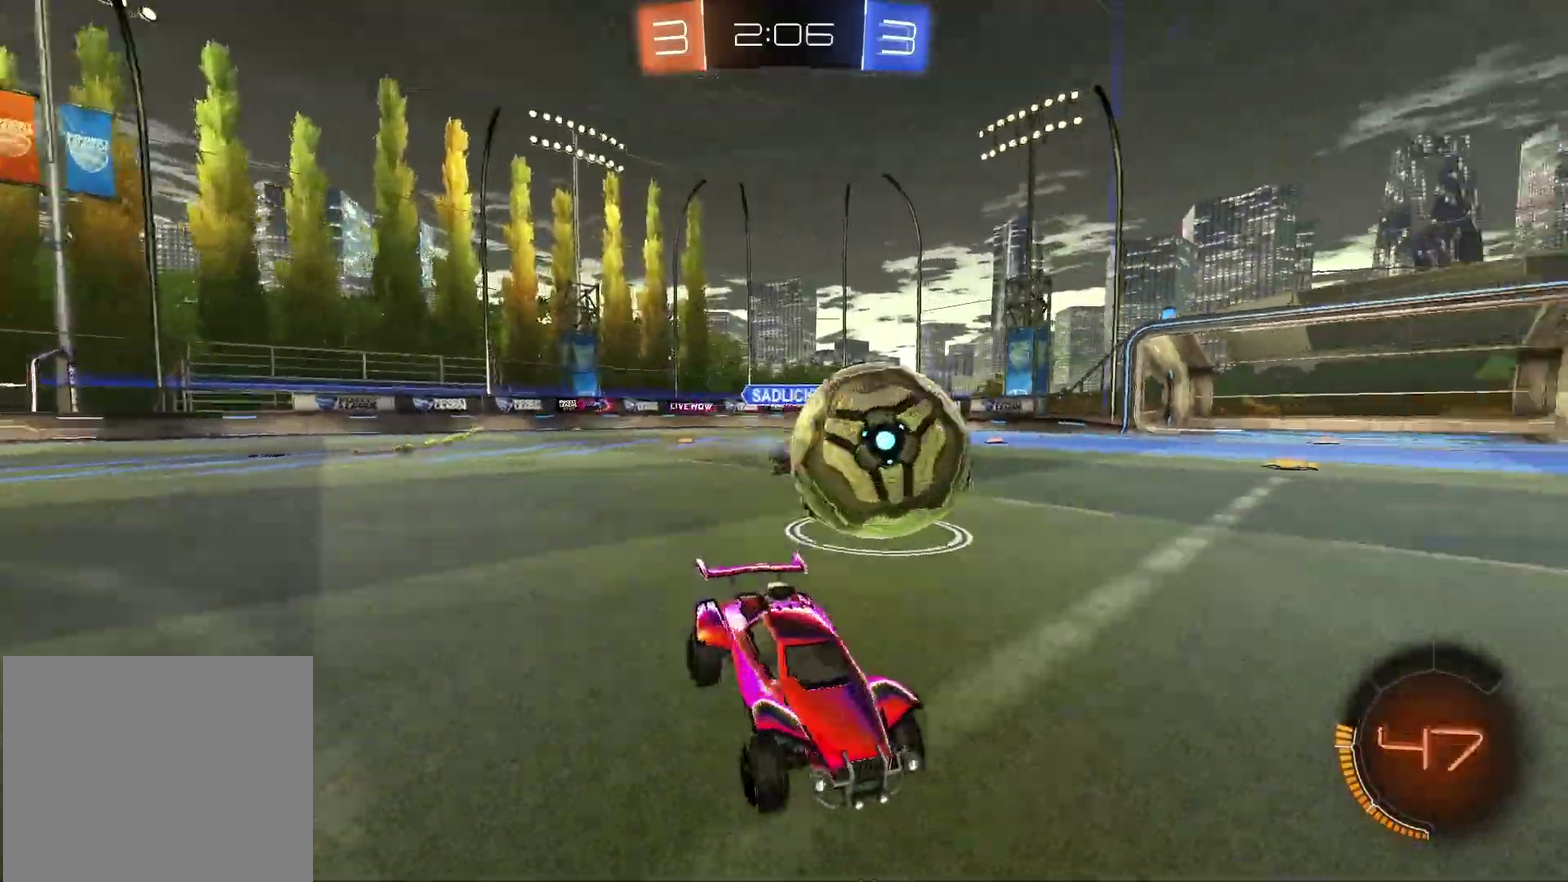
{"dt_ms": 900, "buttons": ["R1", "R2"], "left_stick": "center", "right_stick": "center", "events": [[83, "R1", "down"], [167, "left_stick", "center"], [400, "left_stick", "left"], [483, "left_stick", "center"]]}
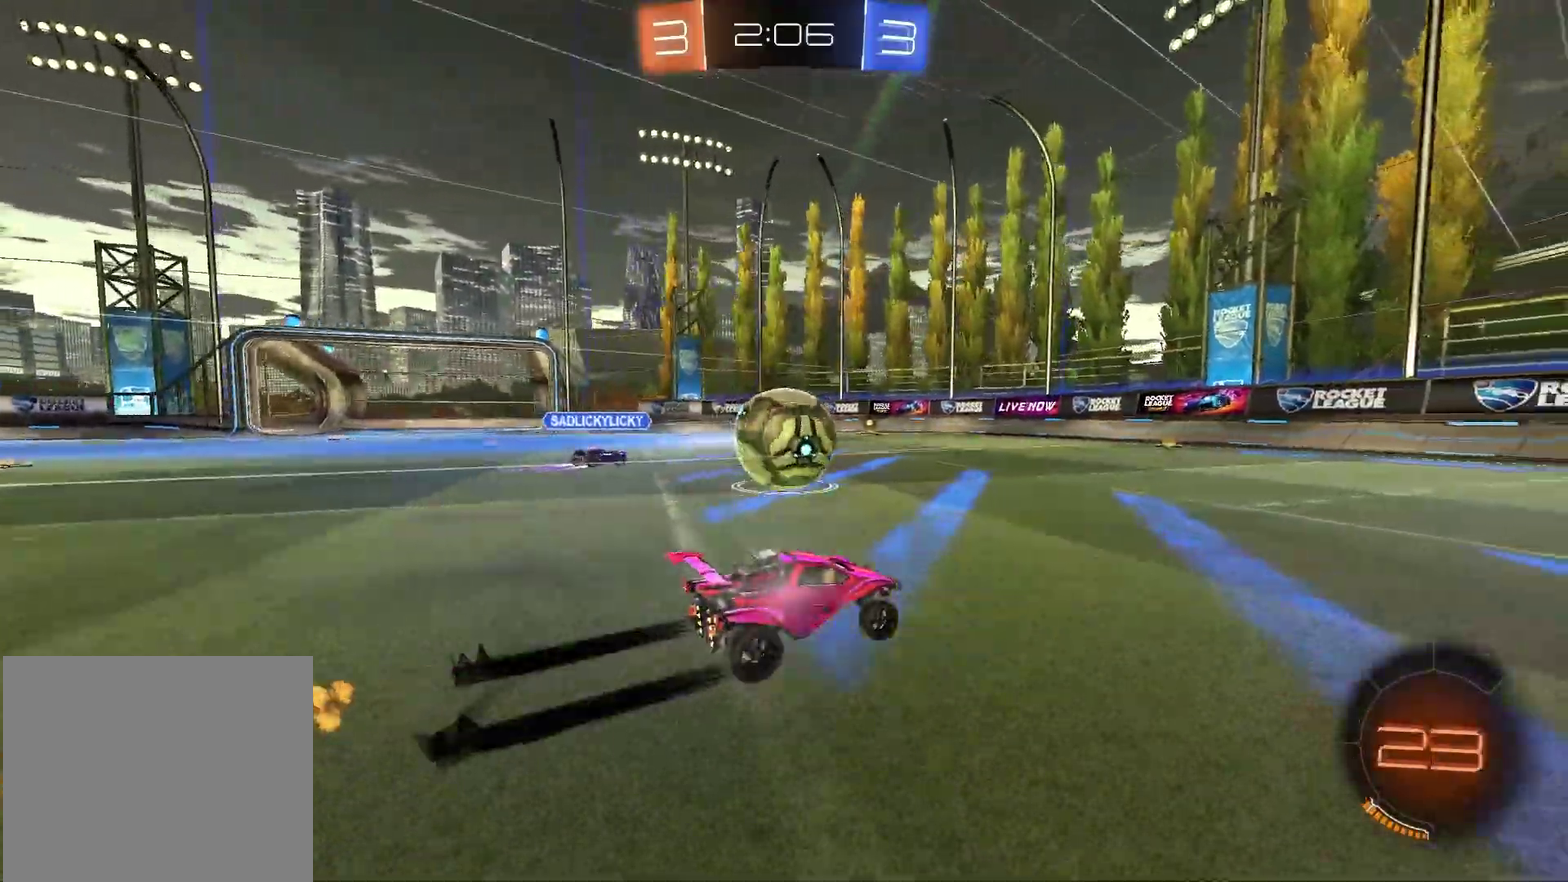
{"dt_ms": 300, "buttons": ["R2"], "left_stick": "left", "right_stick": "center", "events": [[33, "R1", "up"], [283, "left_stick", "left"]]}
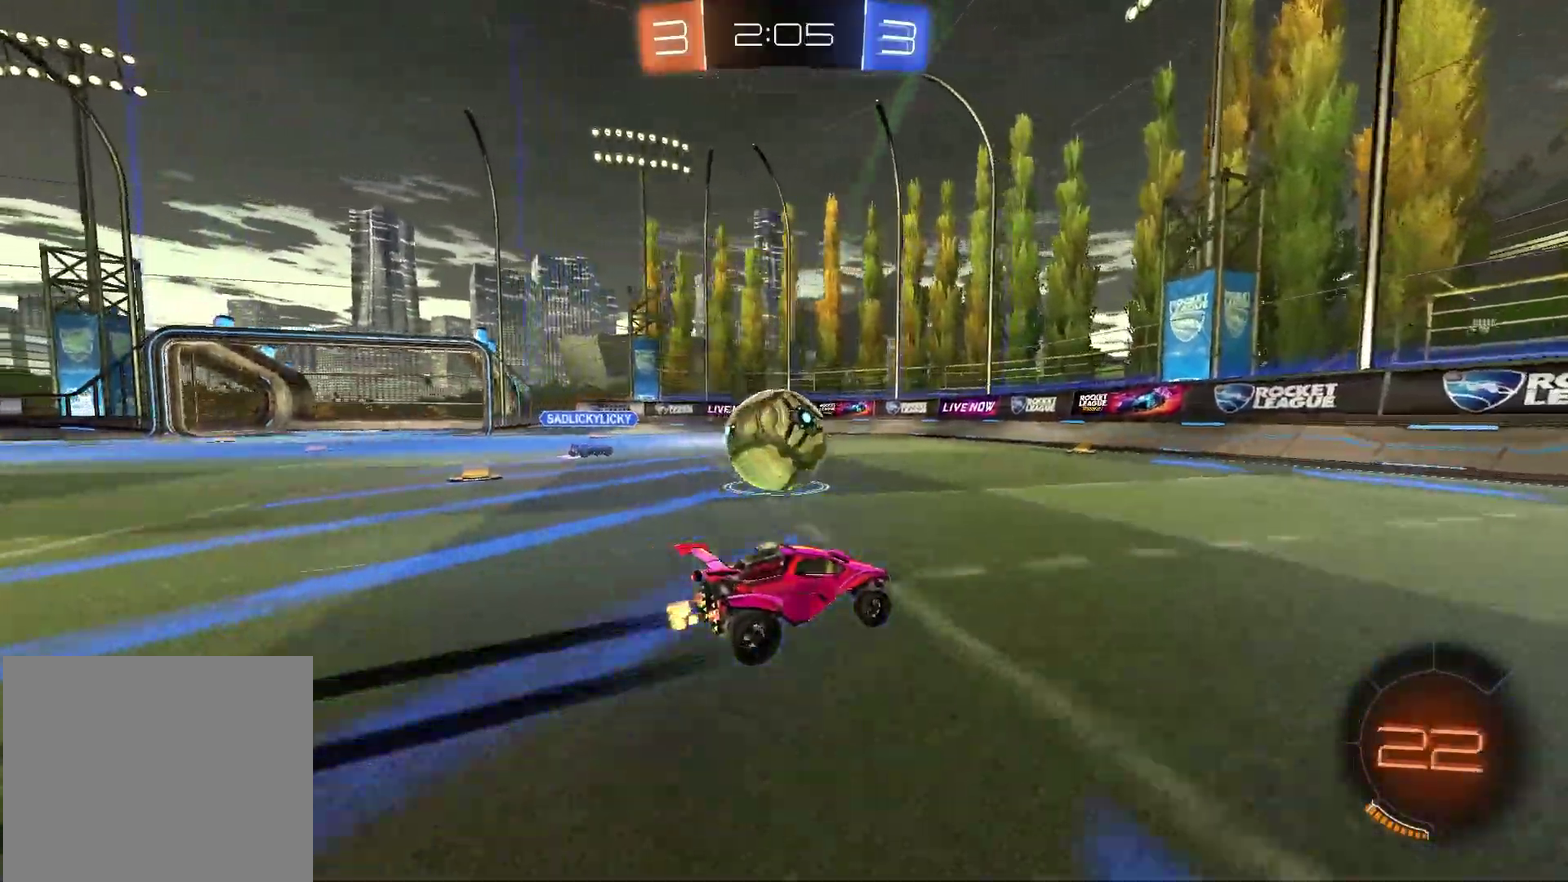
{"dt_ms": 600, "buttons": ["R1", "R2"], "left_stick": "up-right", "right_stick": "center", "events": [[117, "left_stick", "center"], [233, "R1", "down"], [267, "left_stick", "left"], [400, "left_stick", "center"], [583, "left_stick", "up-right"]]}
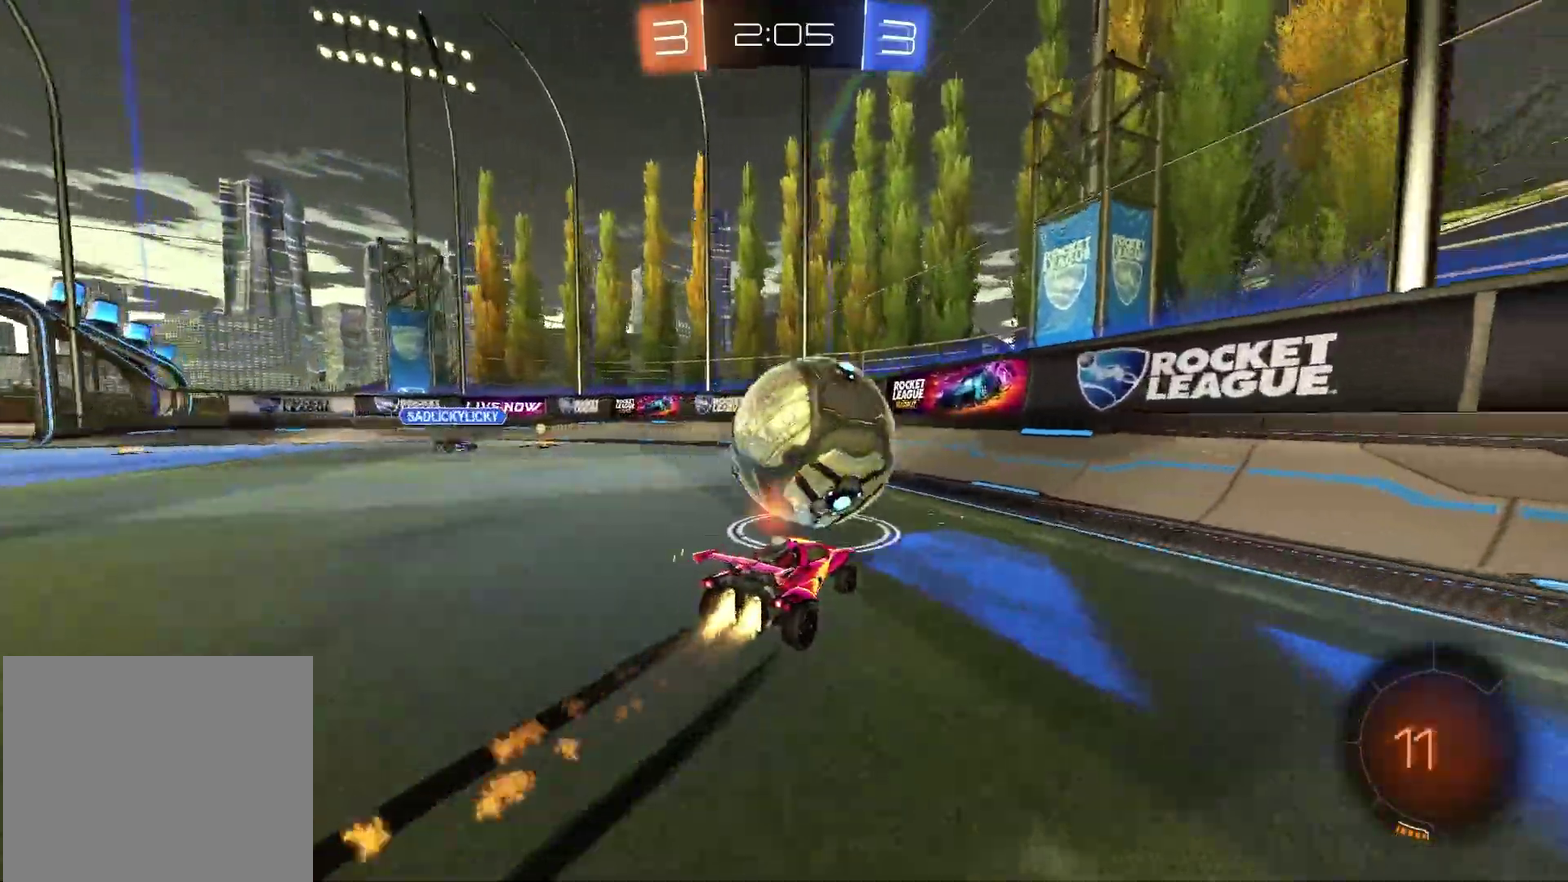
{"dt_ms": 400, "buttons": ["R2"], "left_stick": "left", "right_stick": "center", "events": [[33, "R1", "up"], [83, "left_stick", "center"], [183, "R1", "down"], [233, "R1", "up"], [317, "left_stick", "left"]]}
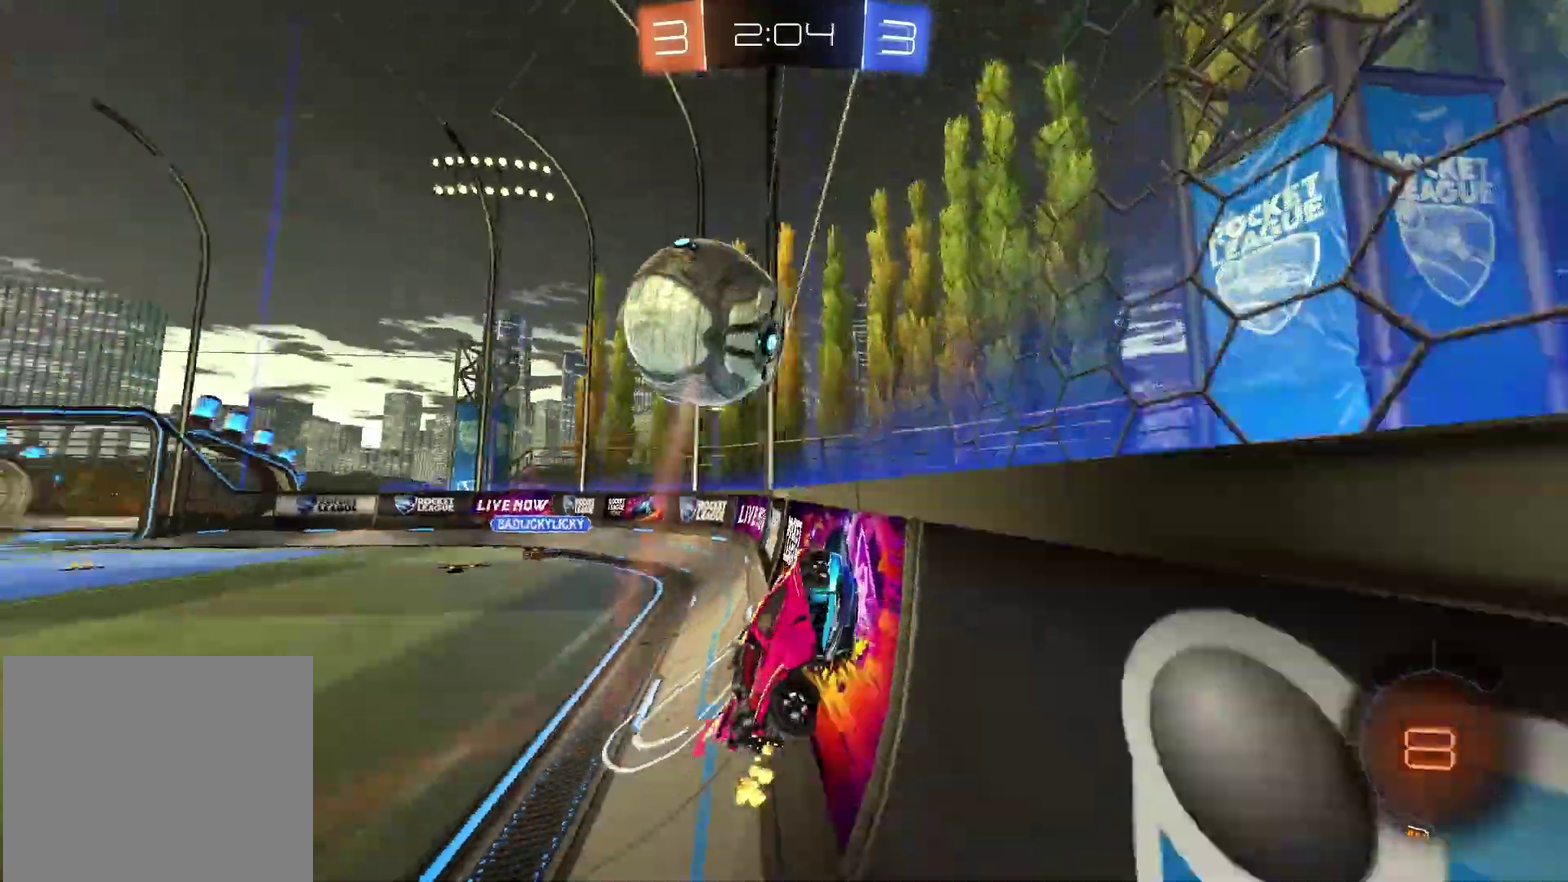
{"dt_ms": 500, "buttons": ["R1", "R2"], "left_stick": "center", "right_stick": "center", "events": [[50, "left_stick", "center"], [217, "R1", "down"]]}
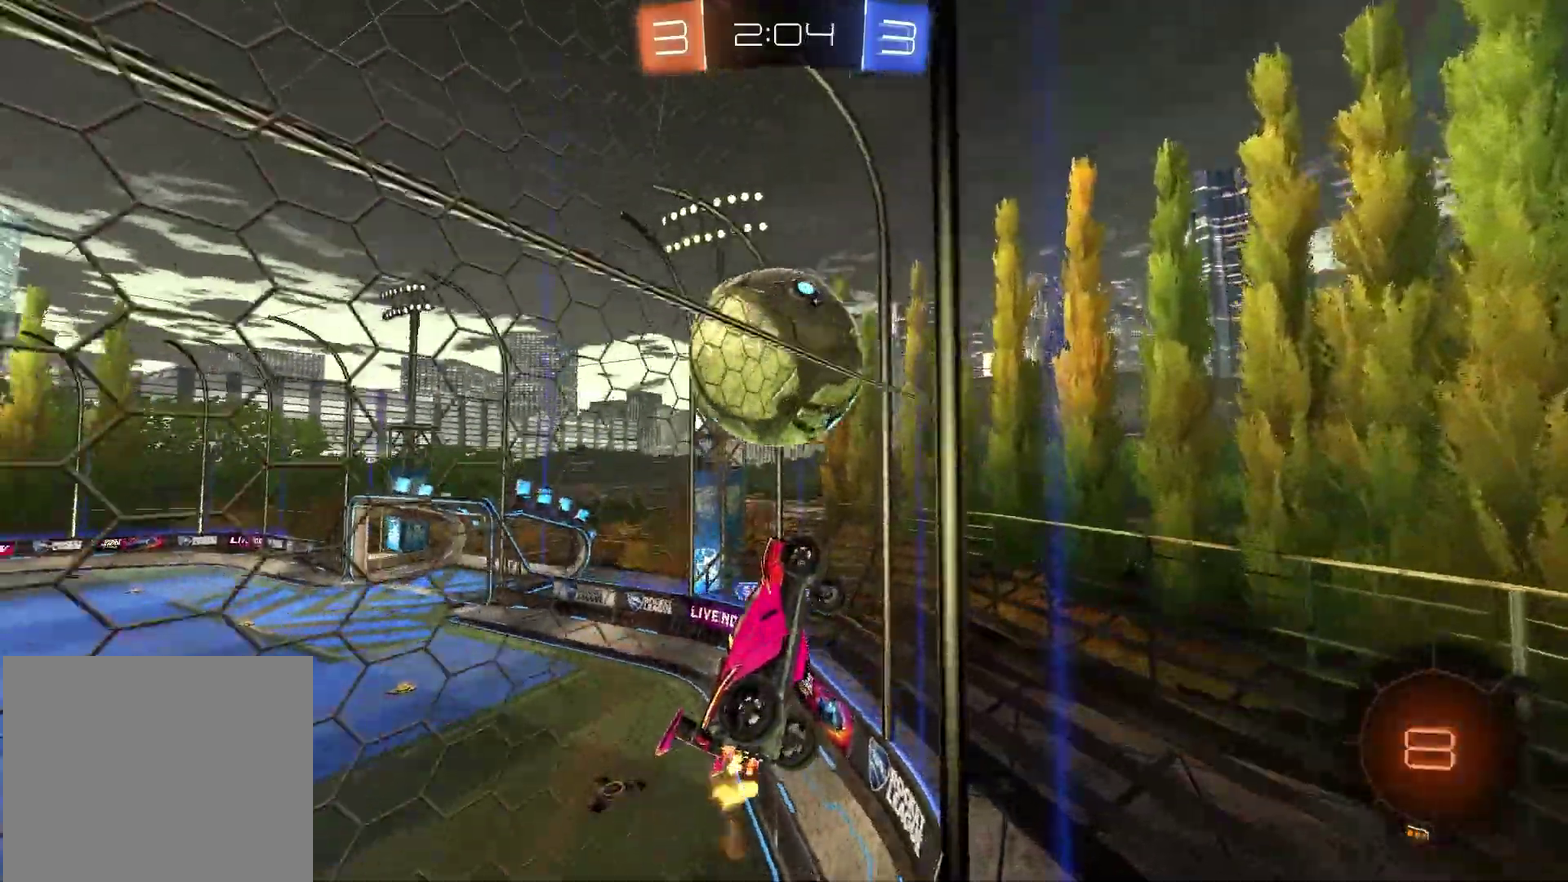
{"dt_ms": 500, "buttons": ["R1", "R2"], "left_stick": "center", "right_stick": "center", "events": [[117, "left_stick", "left"], [250, "left_stick", "center"]]}
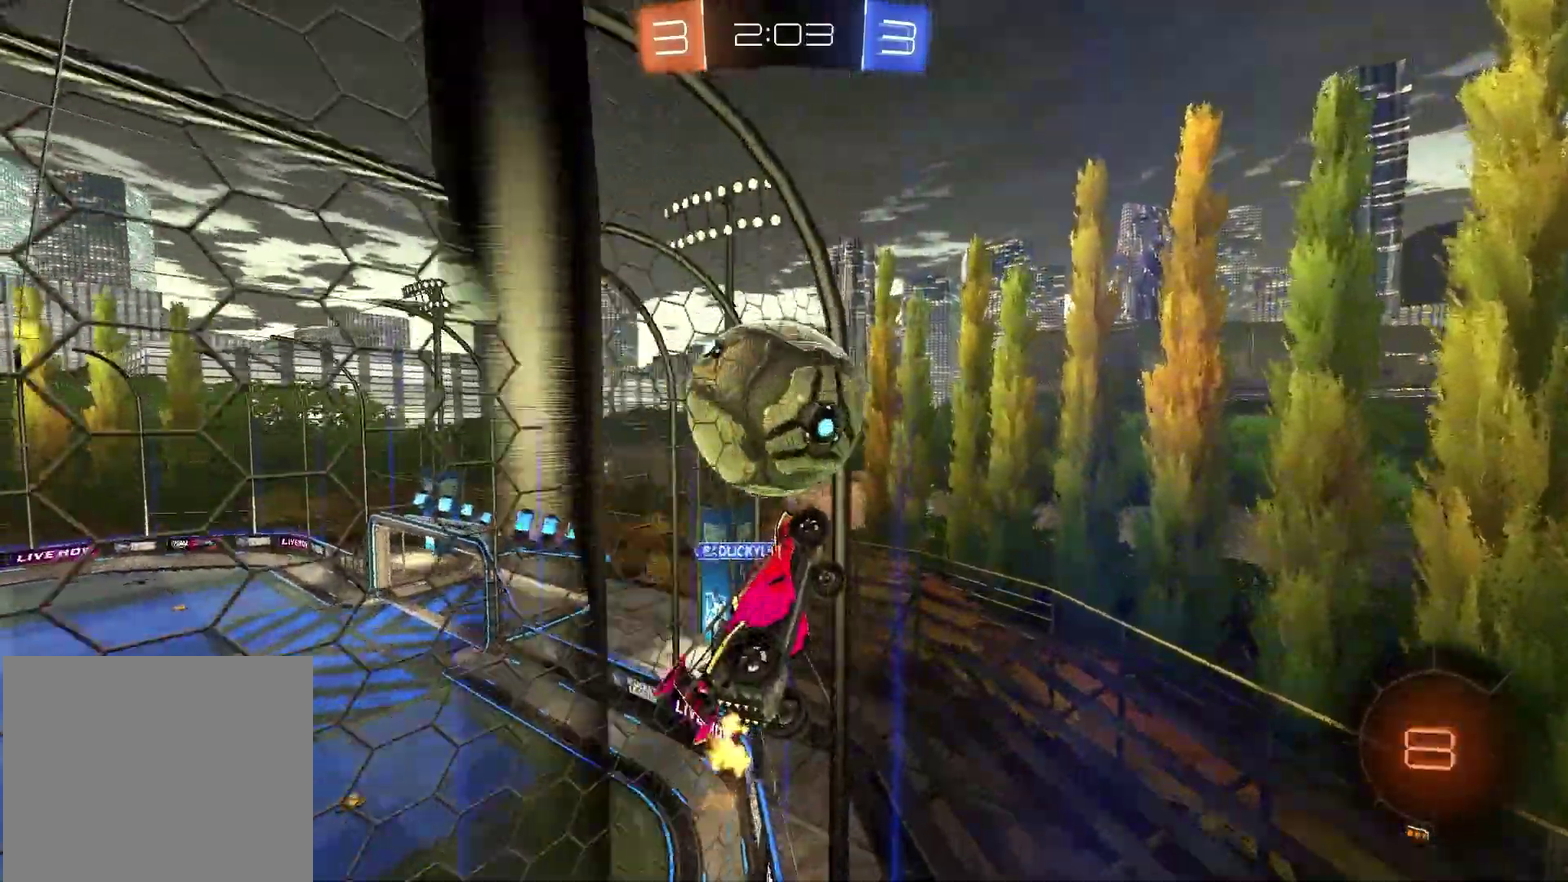
{"dt_ms": 400, "buttons": ["R2"], "left_stick": "center", "right_stick": "center", "events": [[300, "R1", "up"]]}
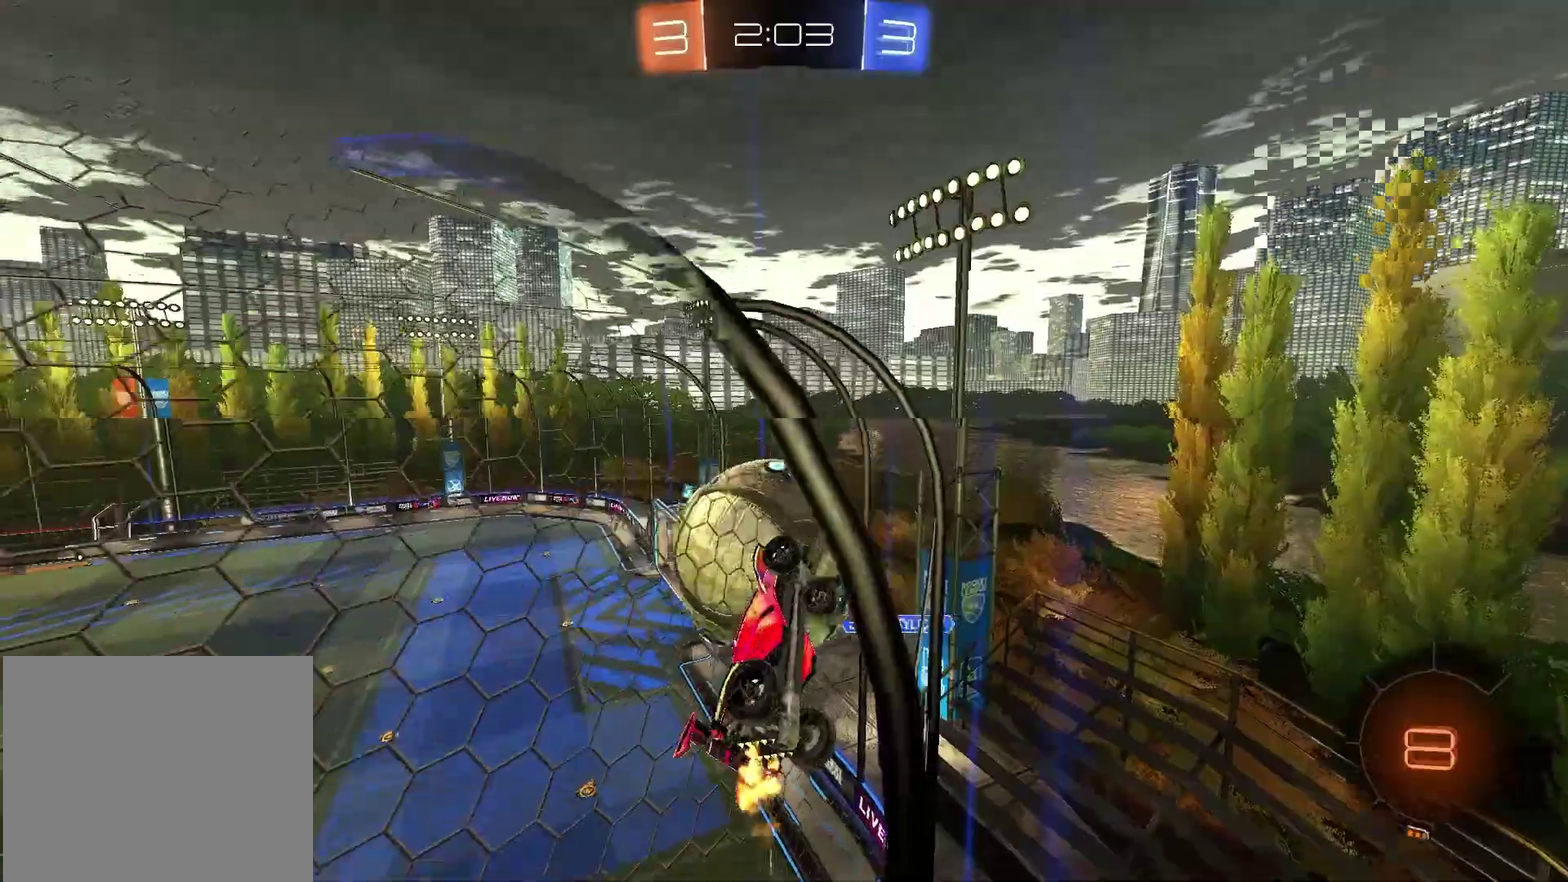
{"dt_ms": 600, "buttons": ["R2"], "left_stick": "center", "right_stick": "center", "events": [[33, "left_stick", "left"], [400, "left_stick", "center"]]}
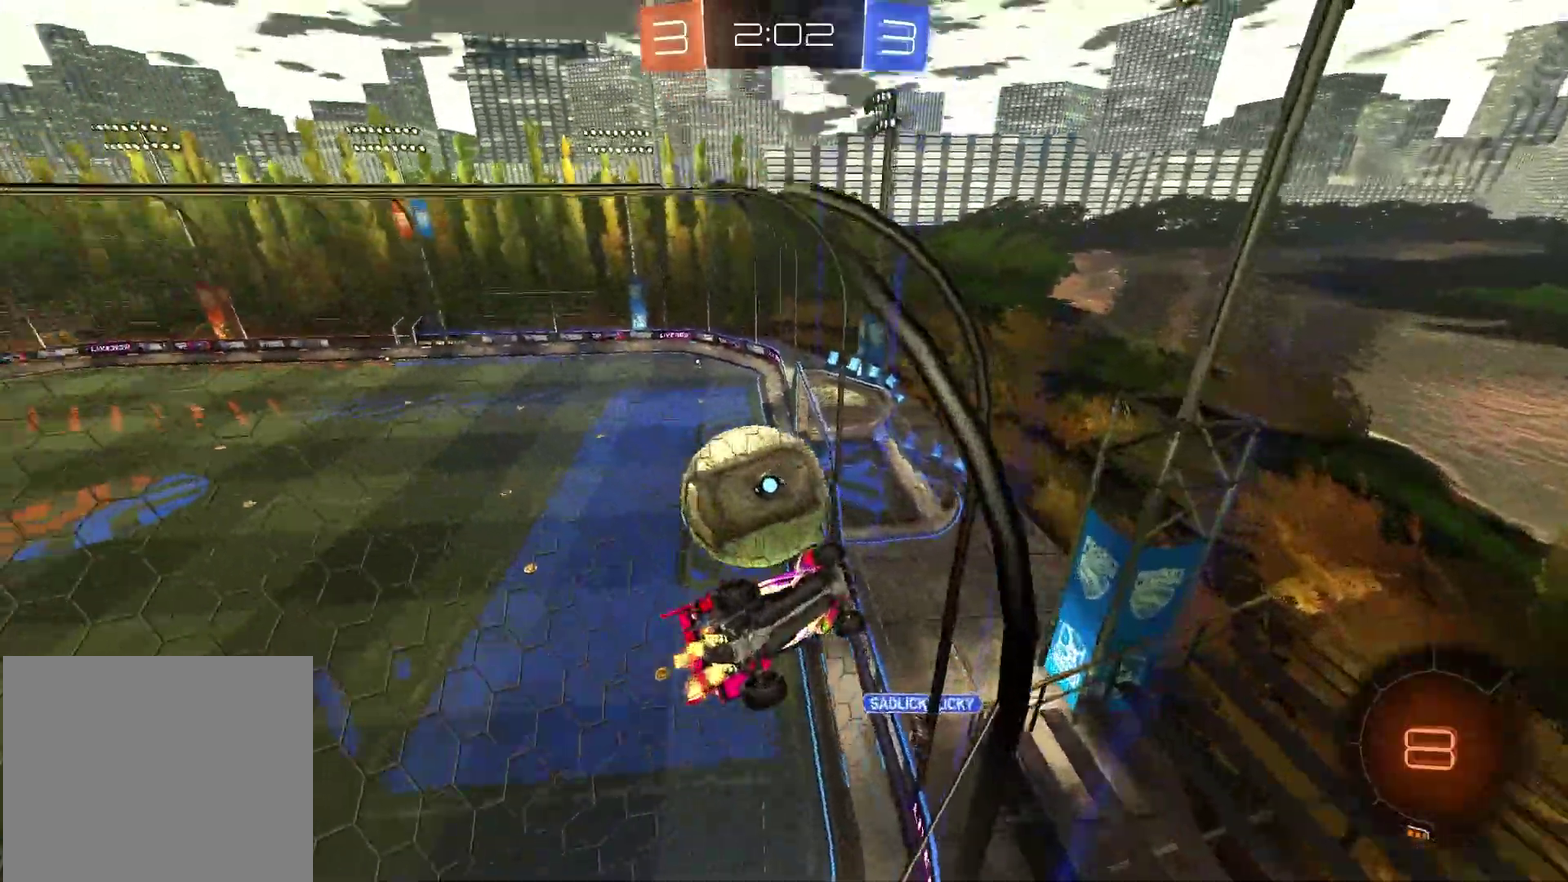
{"dt_ms": 300, "buttons": ["R2"], "left_stick": "left", "right_stick": "center", "events": [[150, "left_stick", "left"]]}
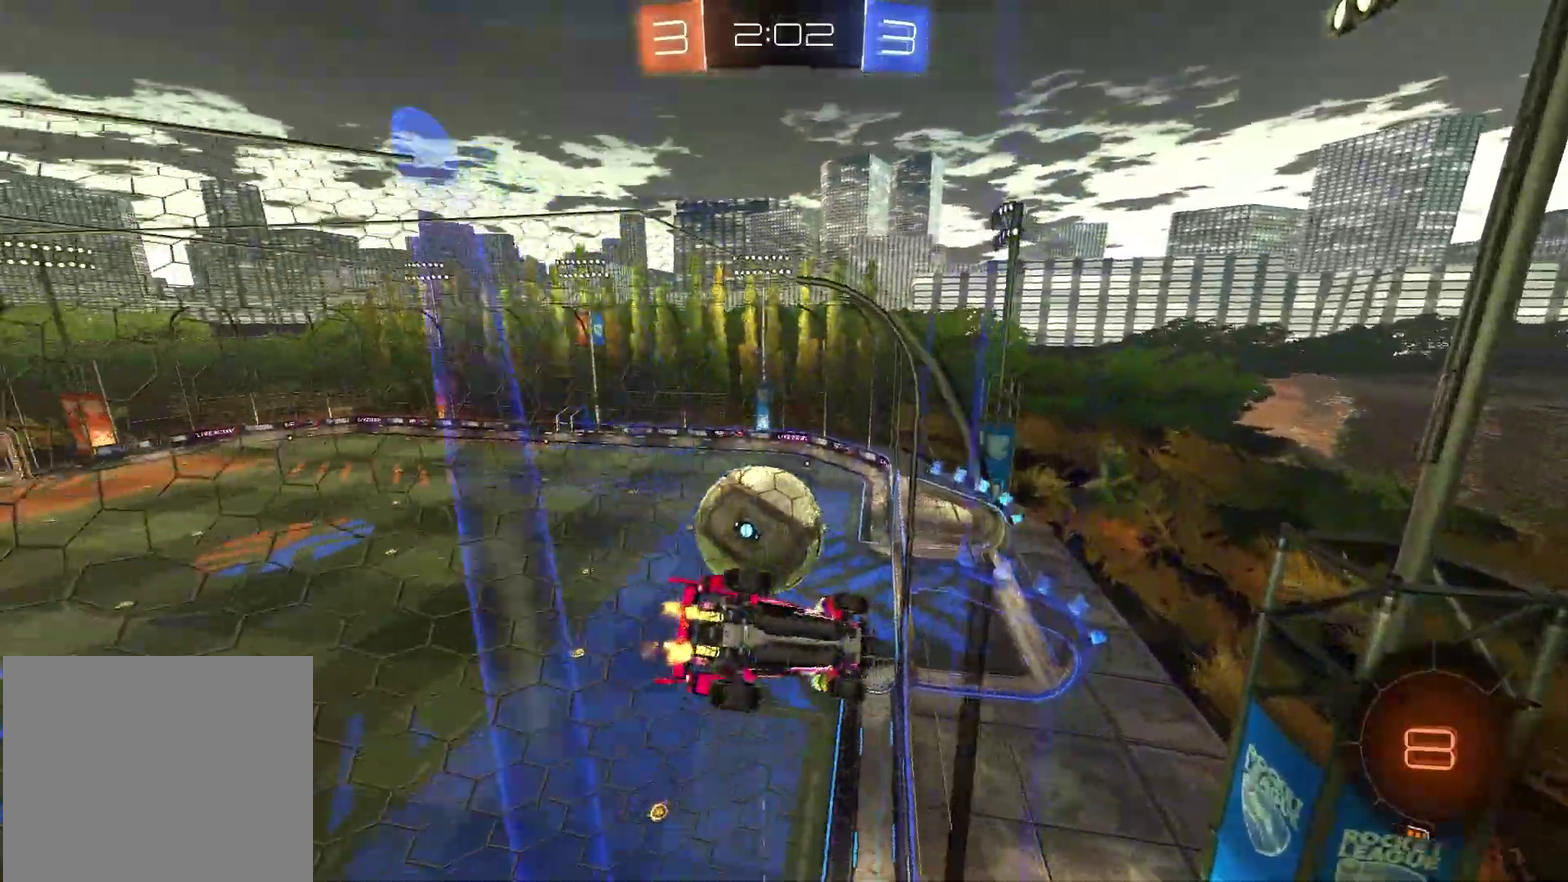
{"dt_ms": 900, "buttons": ["CROSS", "R2"], "left_stick": "up-left", "right_stick": "center", "events": [[117, "left_stick", "center"], [367, "left_stick", "down-right"], [400, "CROSS", "down"], [533, "L1", "down"], [583, "R2", "up"], [600, "CROSS", "up"], [733, "left_stick", "center"], [817, "L1", "up"], [817, "left_stick", "up-left"], [833, "CROSS", "down"], [850, "R2", "down"]]}
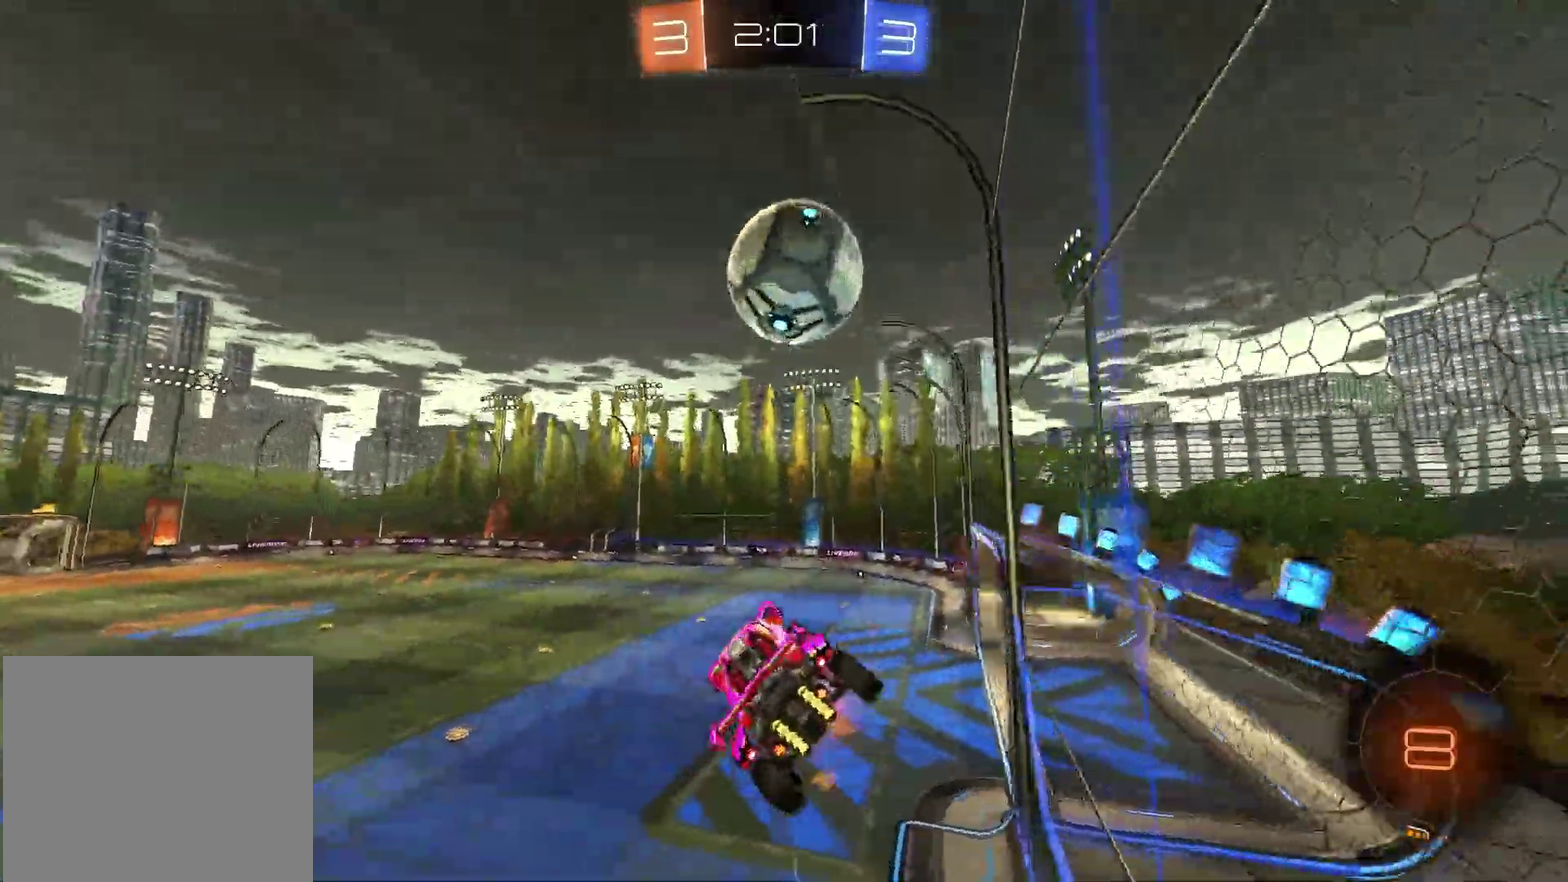
{"dt_ms": 300, "buttons": ["TRIANGLE", "R1", "R2"], "left_stick": "down-right", "right_stick": "center", "events": [[67, "left_stick", "right"], [83, "CROSS", "up"], [133, "left_stick", "down-right"], [200, "R1", "down"], [217, "TRIANGLE", "down"]]}
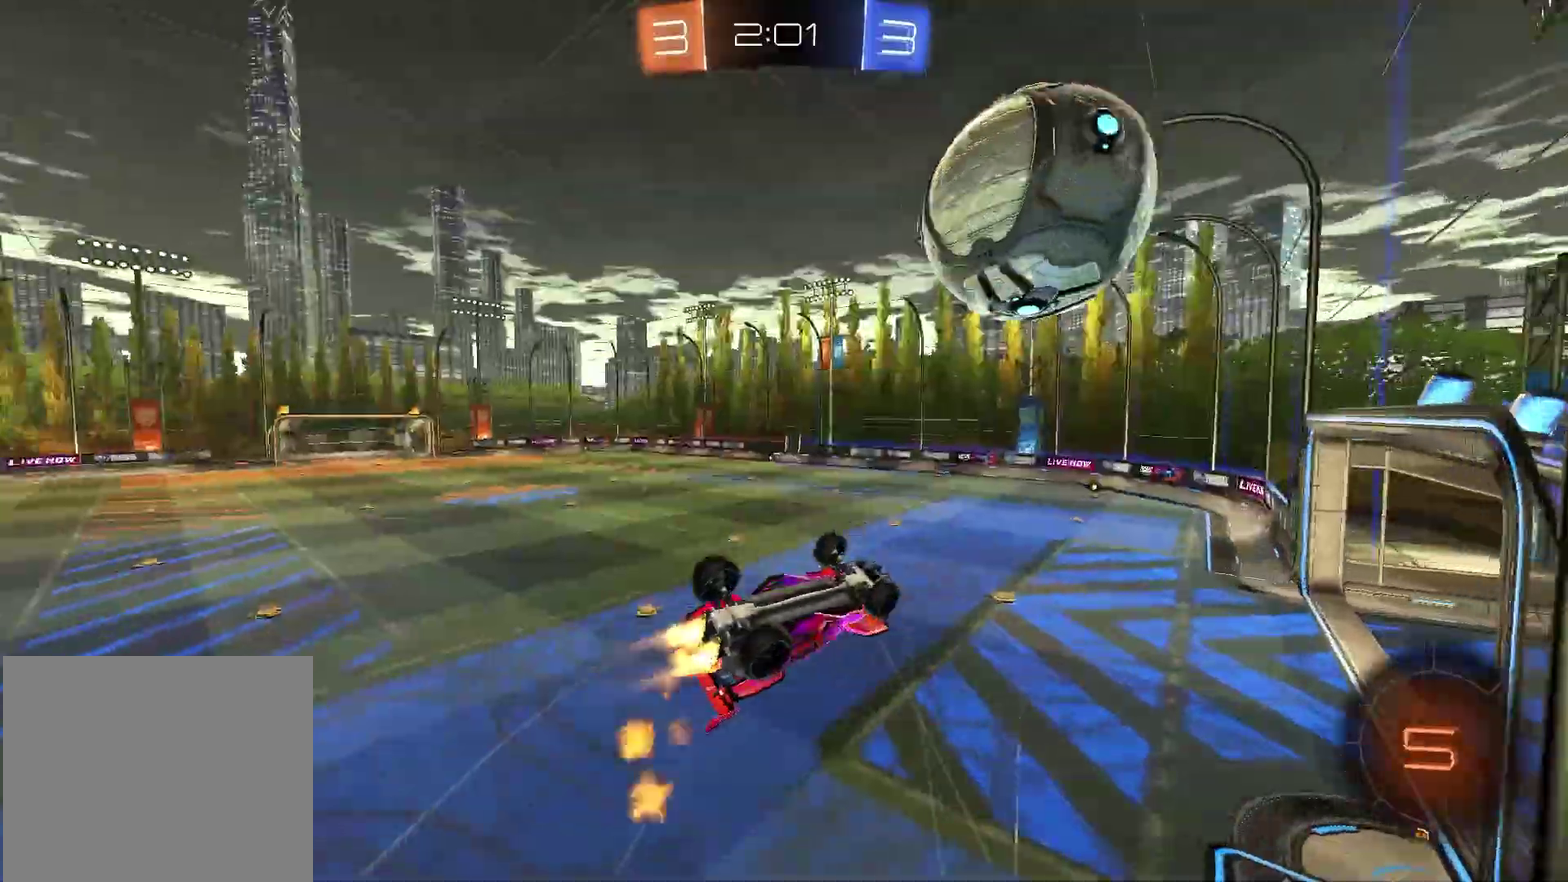
{"dt_ms": 500, "buttons": [], "left_stick": "center", "right_stick": "center", "events": [[67, "TRIANGLE", "up"], [133, "R2", "up"], [233, "L1", "down"], [233, "R1", "up"], [317, "TRIANGLE", "down"], [317, "left_stick", "left"], [383, "R1", "down"], [417, "L1", "up"], [417, "TRIANGLE", "up"], [433, "R1", "up"], [500, "left_stick", "center"]]}
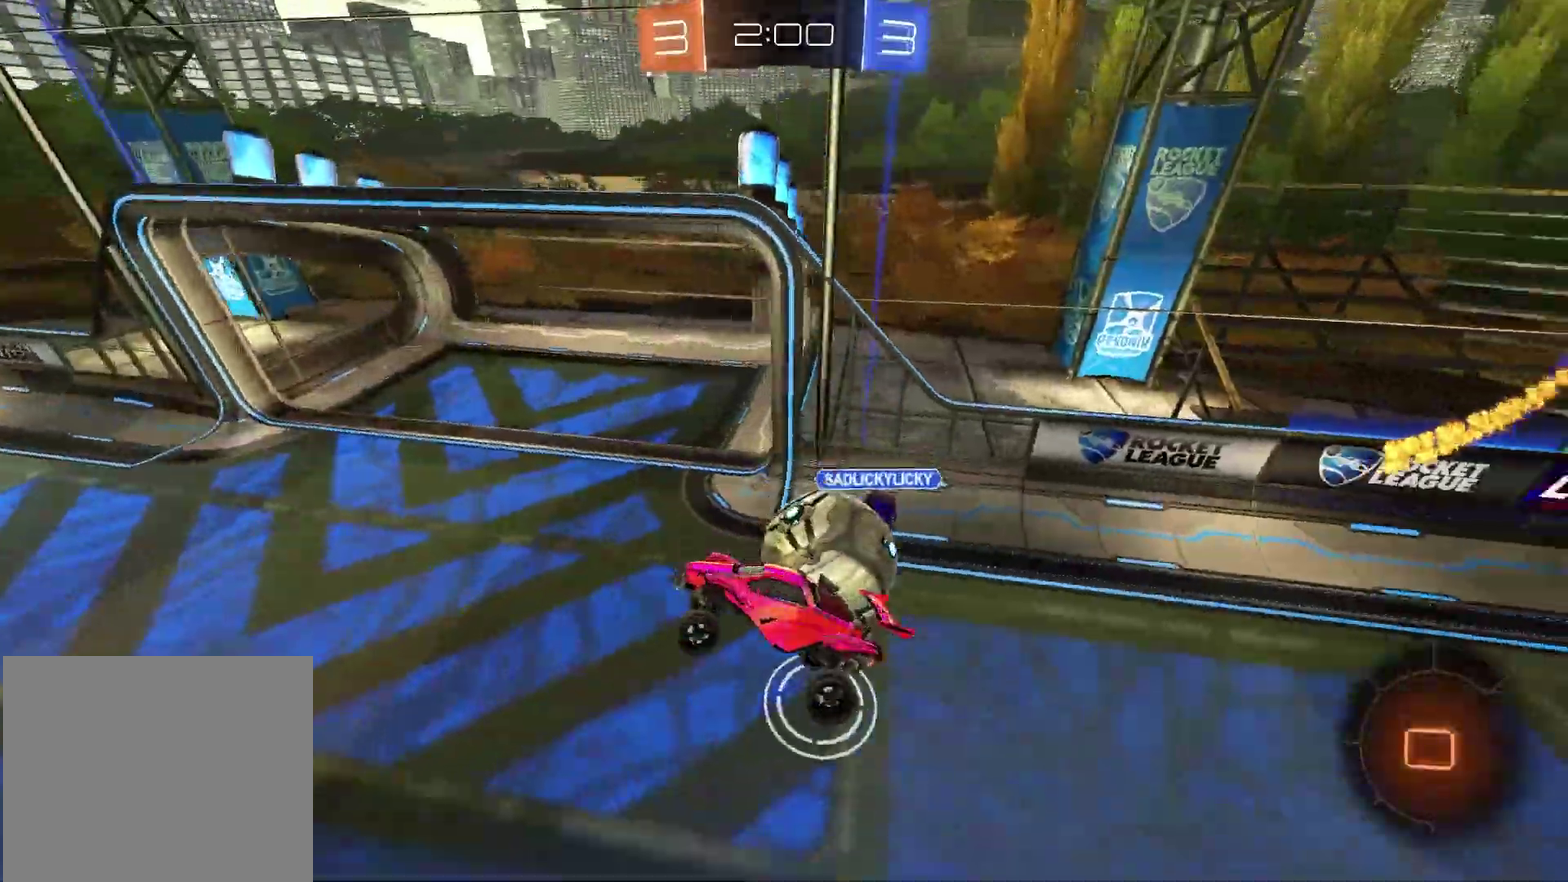
{"dt_ms": 500, "buttons": ["R2"], "left_stick": "center", "right_stick": "center", "events": [[350, "left_stick", "left"], [467, "left_stick", "center"], [500, "R2", "down"]]}
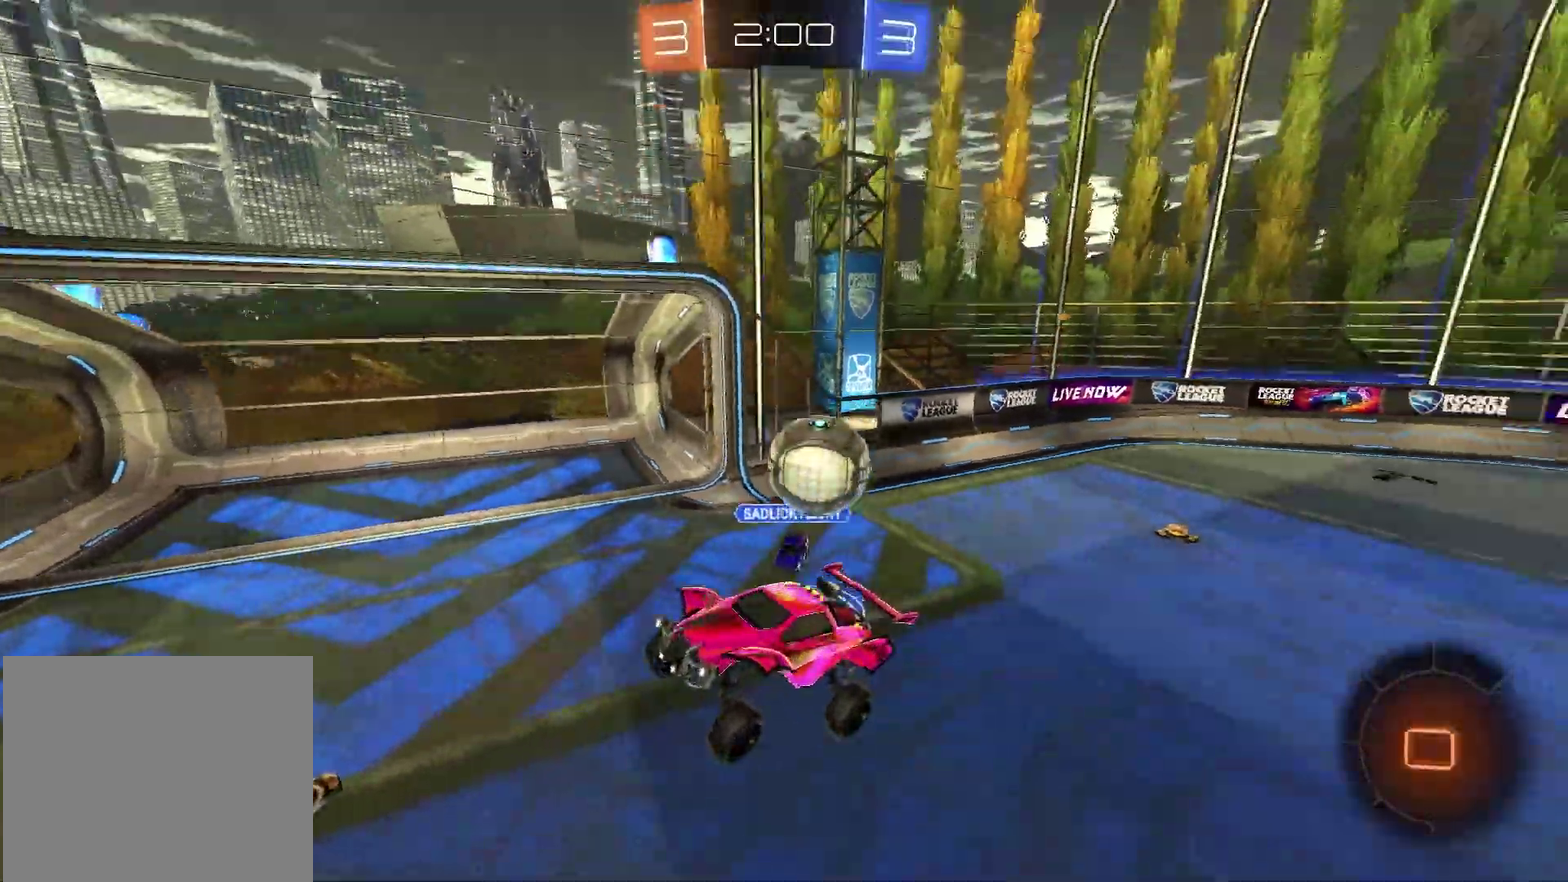
{"dt_ms": 400, "buttons": ["R2"], "left_stick": "left", "right_stick": "center", "events": [[50, "TRIANGLE", "down"], [133, "TRIANGLE", "up"], [367, "left_stick", "left"]]}
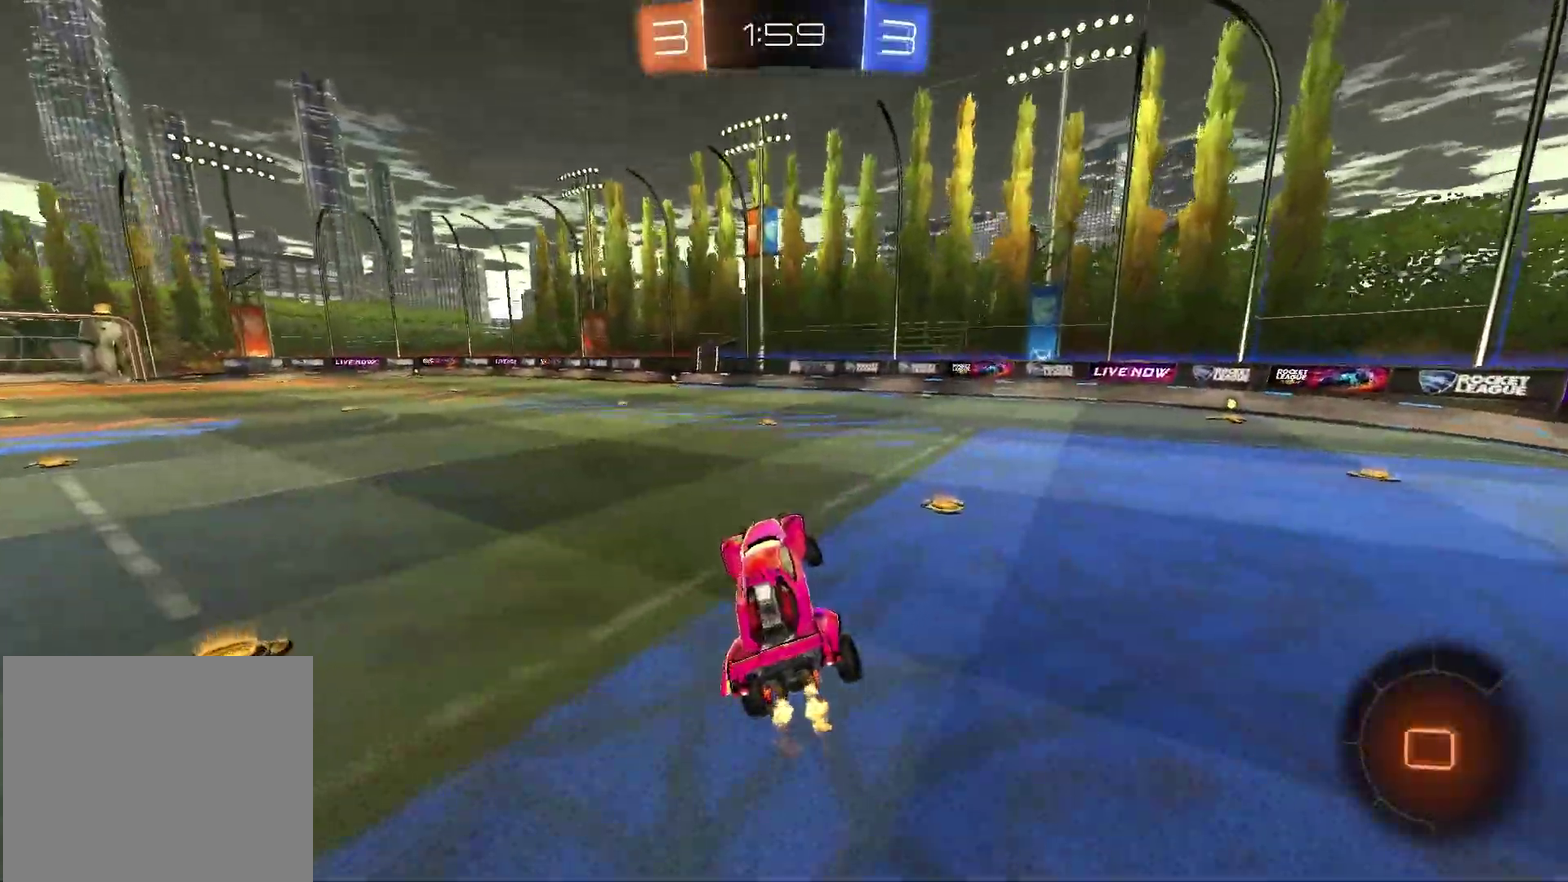
{"dt_ms": 600, "buttons": ["R2"], "left_stick": "up-right", "right_stick": "center"}
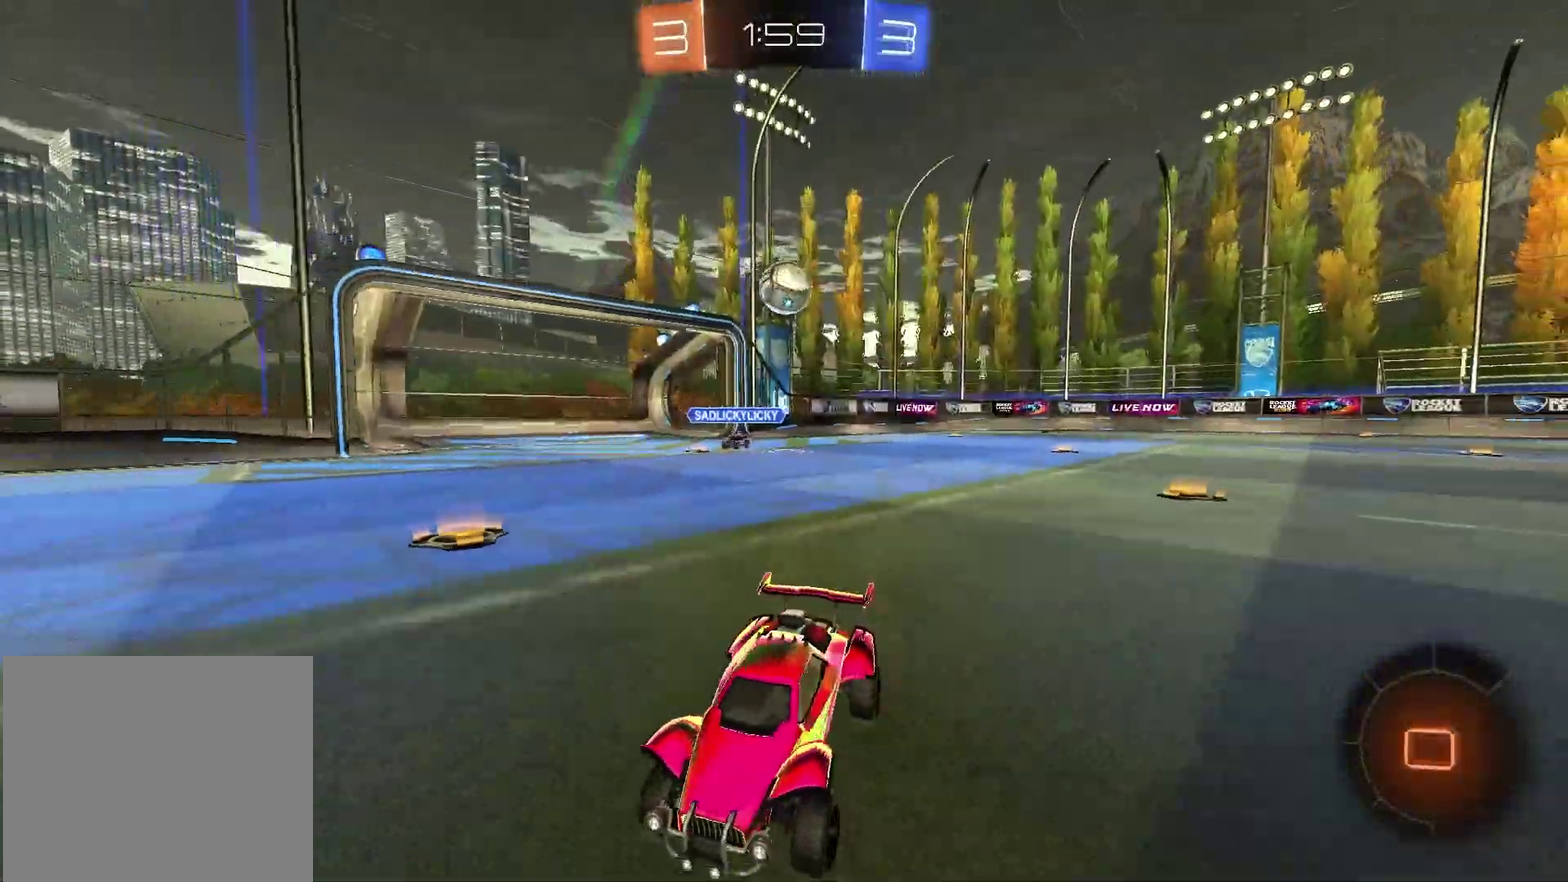
{"dt_ms": 300, "buttons": ["TRIANGLE", "R2"], "left_stick": "left", "right_stick": "center"}